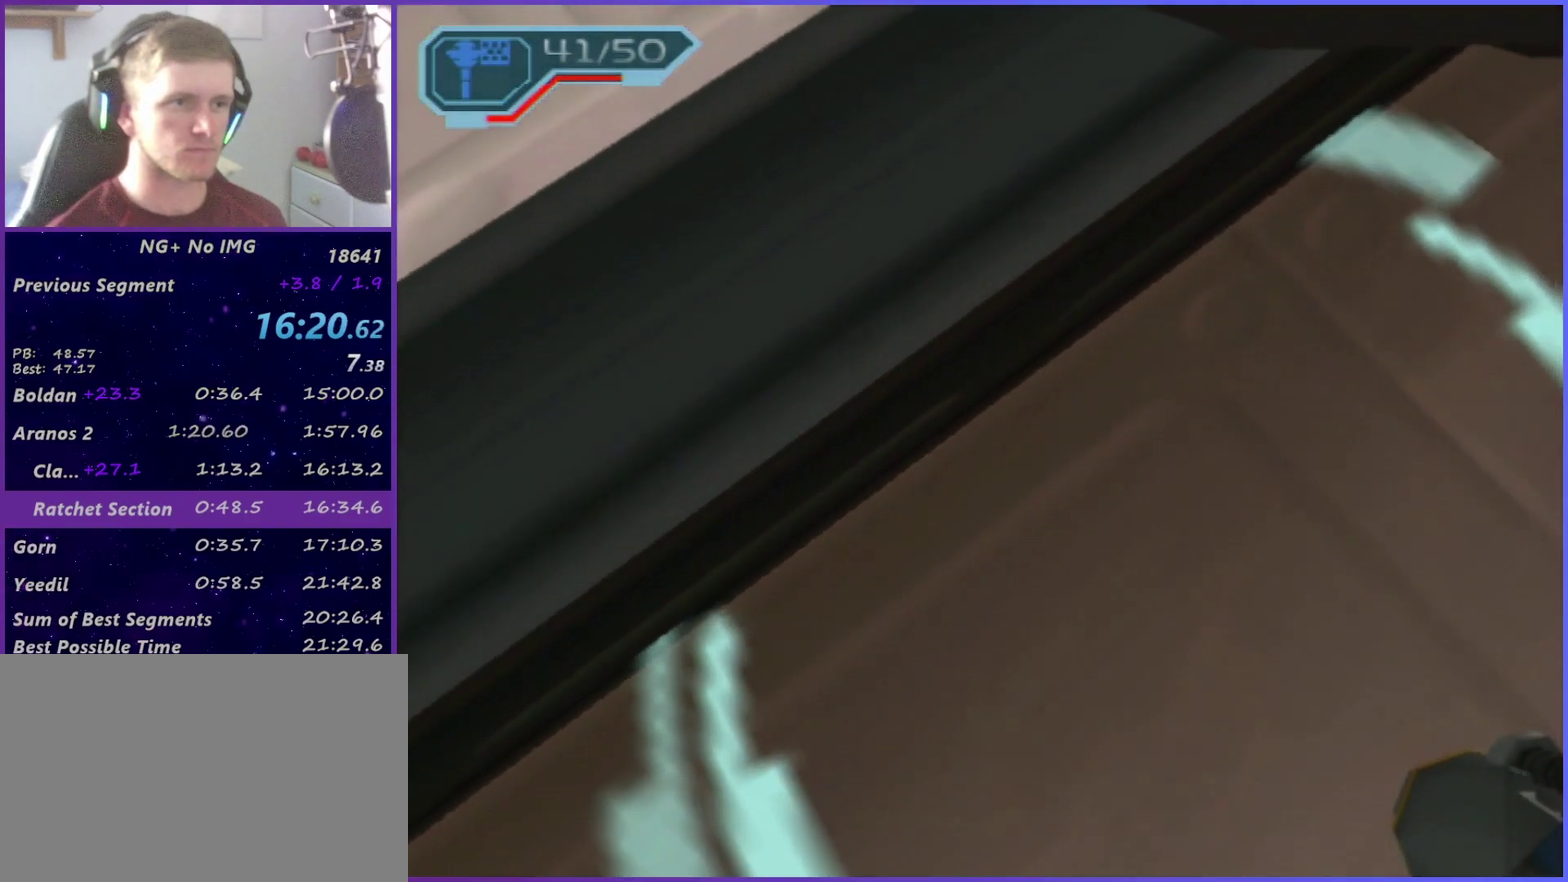
Gameplay with a controller (PlayStation layout); each line is a JSON object with the inputs held at the frame after it. "events" lists button and stick changes between this image and that frame as [ms after this image, input, new state], when the widget could be followed in between. This overlay highlights the sticks when they move; stick clicks (L3 R3) are not distinguishable. Not read: L3 R3.
{"buttons": ["L1", "DPAD_DOWN", "DPAD_LEFT"], "left_stick": "center", "right_stick": "center", "events": [[117, "CIRCLE", "up"], [367, "DPAD_LEFT", "down"]]}
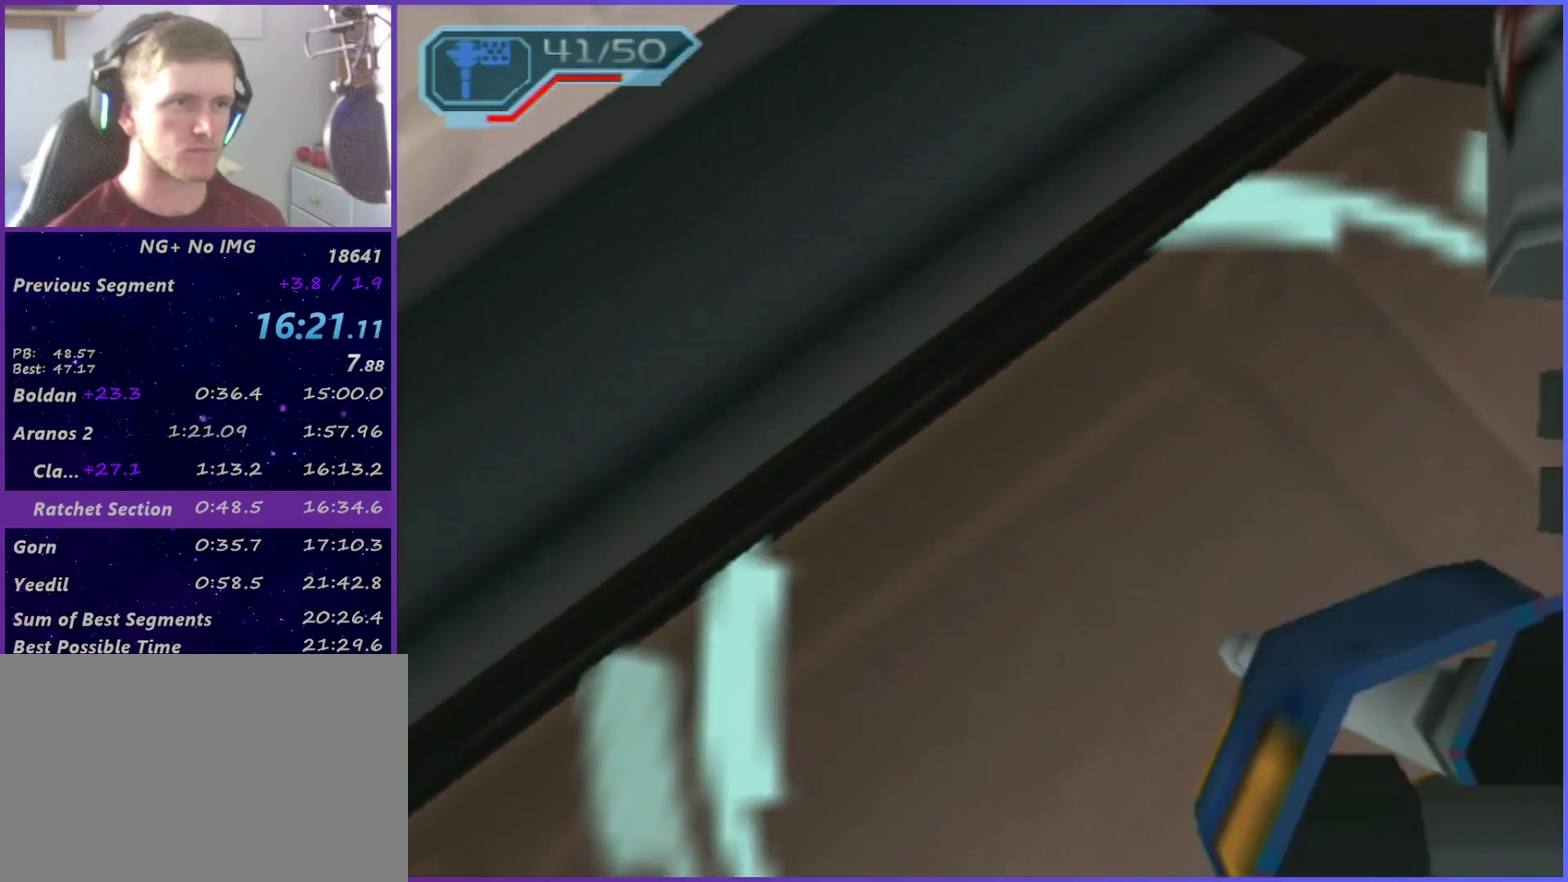
{"buttons": [], "left_stick": "left", "right_stick": "center", "events": [[67, "DPAD_DOWN", "up"], [83, "DPAD_LEFT", "up"], [100, "L1", "up"], [133, "R1", "down"], [333, "R1", "up"], [383, "R1", "down"], [483, "R1", "up"], [483, "left_stick", "left"]]}
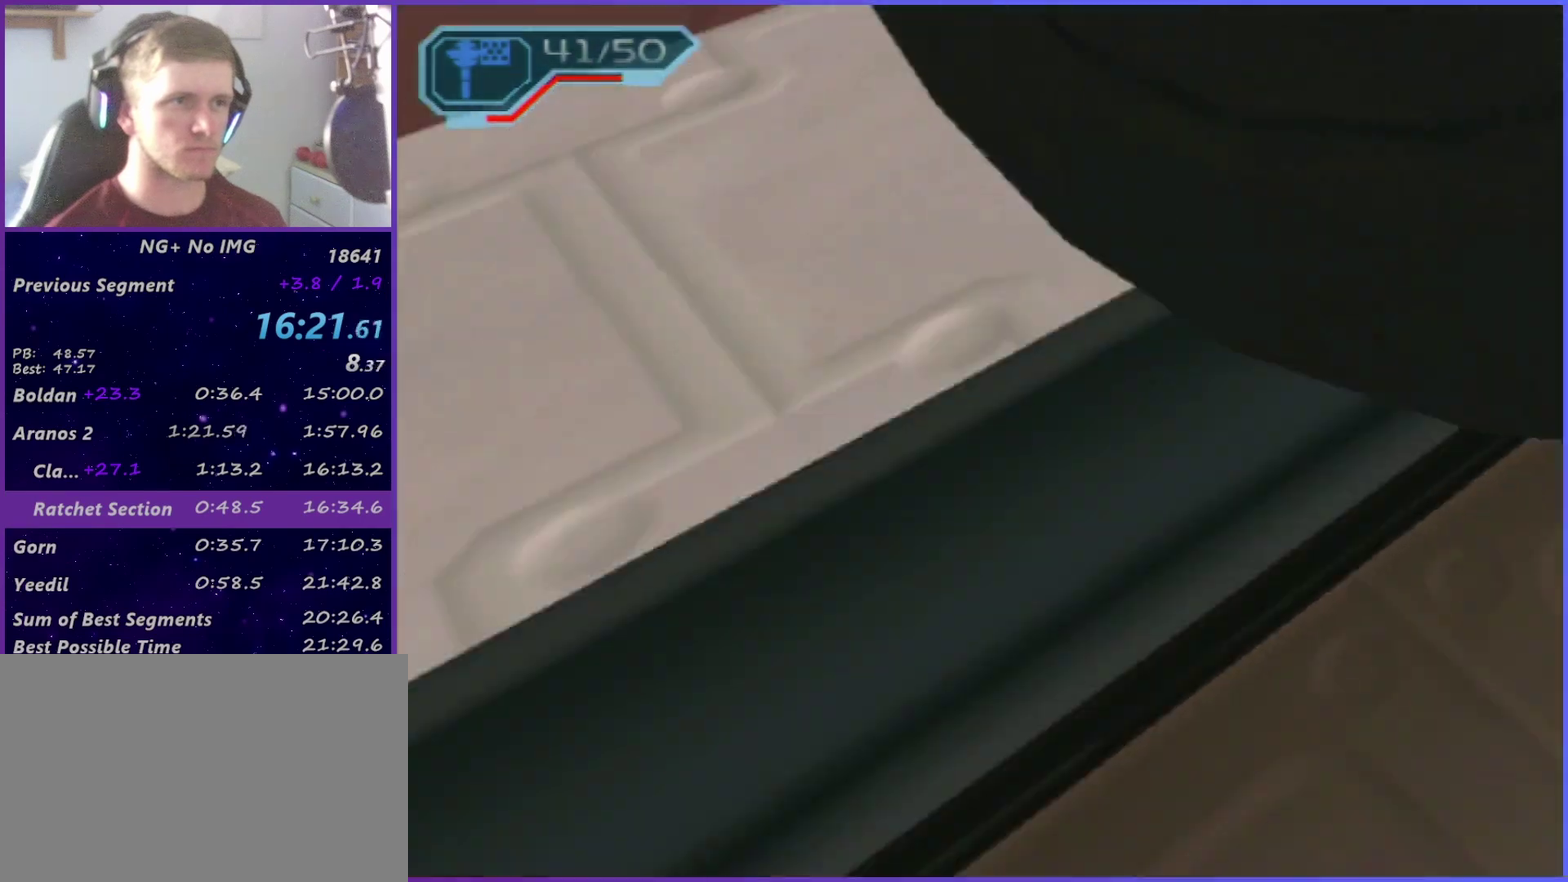
{"buttons": ["CIRCLE"], "left_stick": "center", "right_stick": "center", "events": [[33, "R1", "down"], [100, "R1", "up"], [100, "left_stick", "center"], [283, "R1", "down"], [367, "R1", "up"], [483, "CIRCLE", "down"]]}
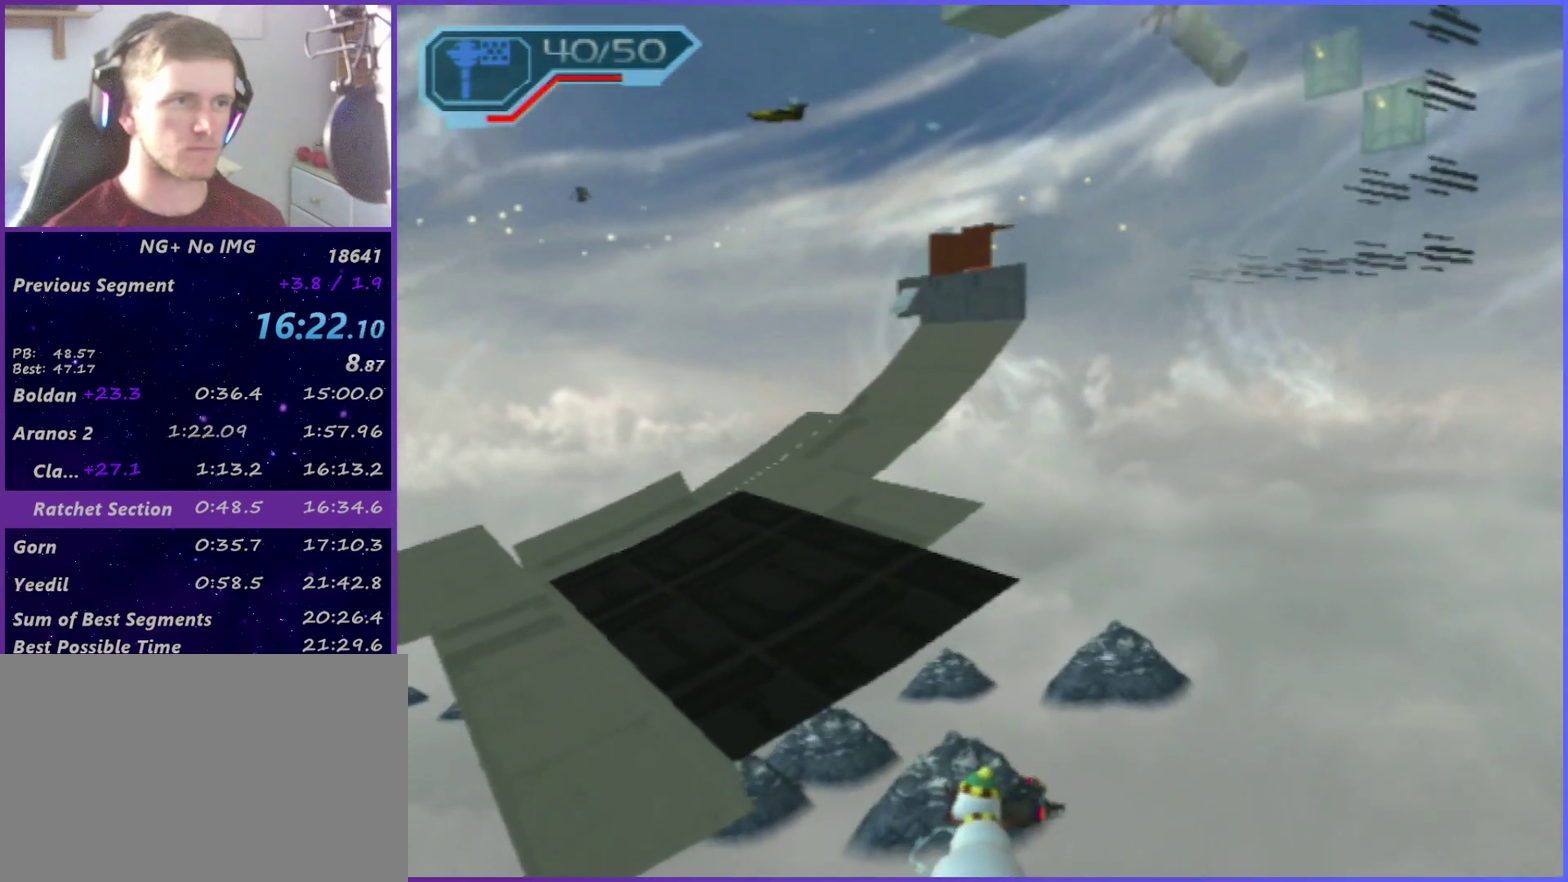
{"buttons": ["SQUARE", "L1"], "left_stick": "left", "right_stick": "center"}
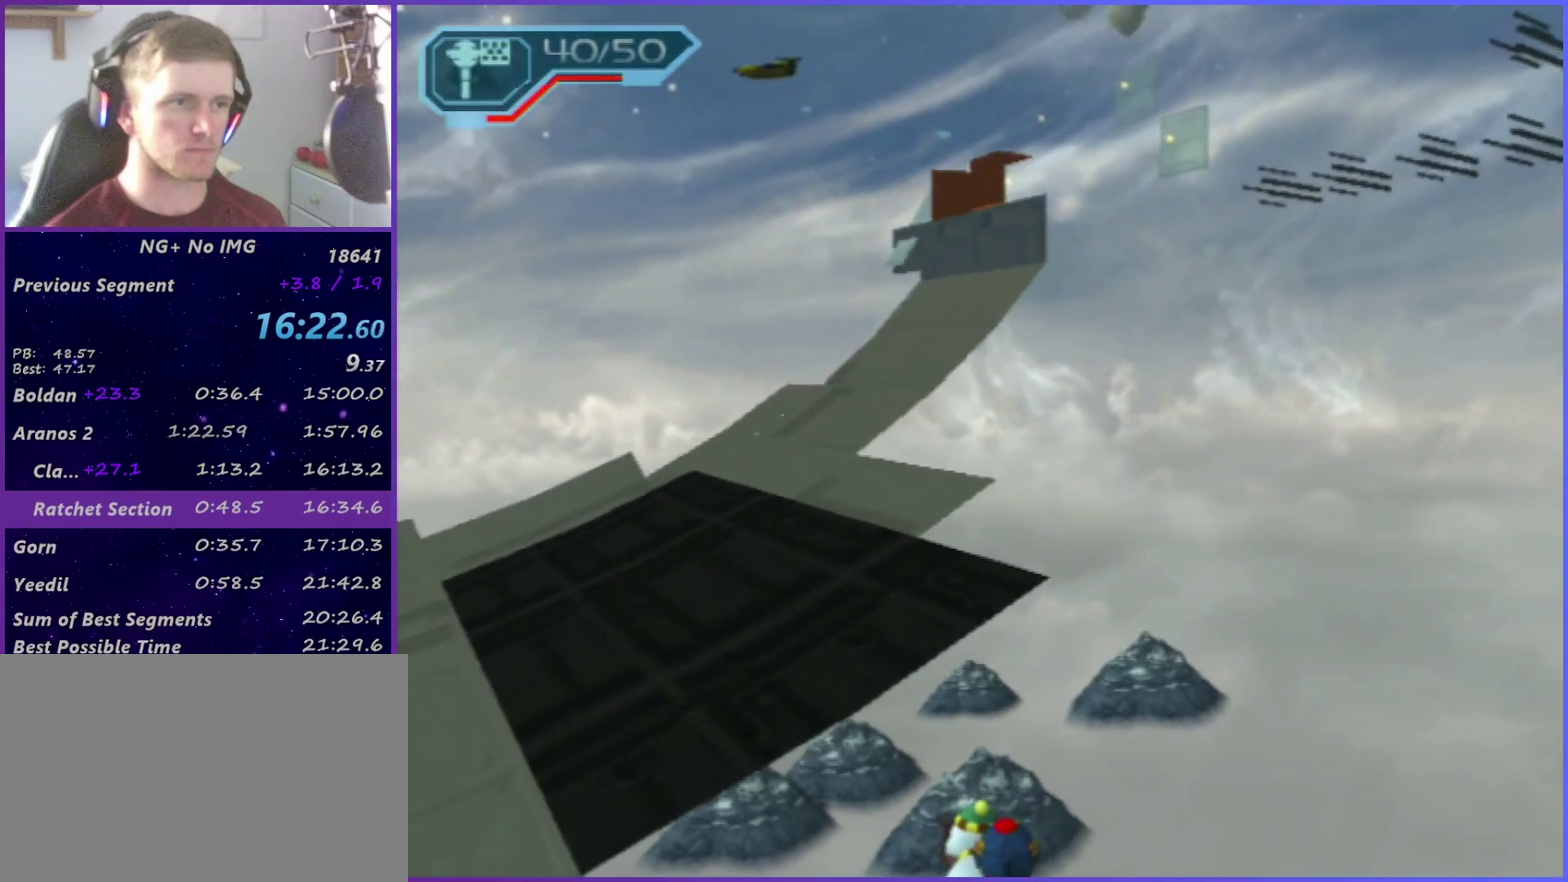
{"buttons": ["SQUARE", "L1"], "left_stick": "up", "right_stick": "center"}
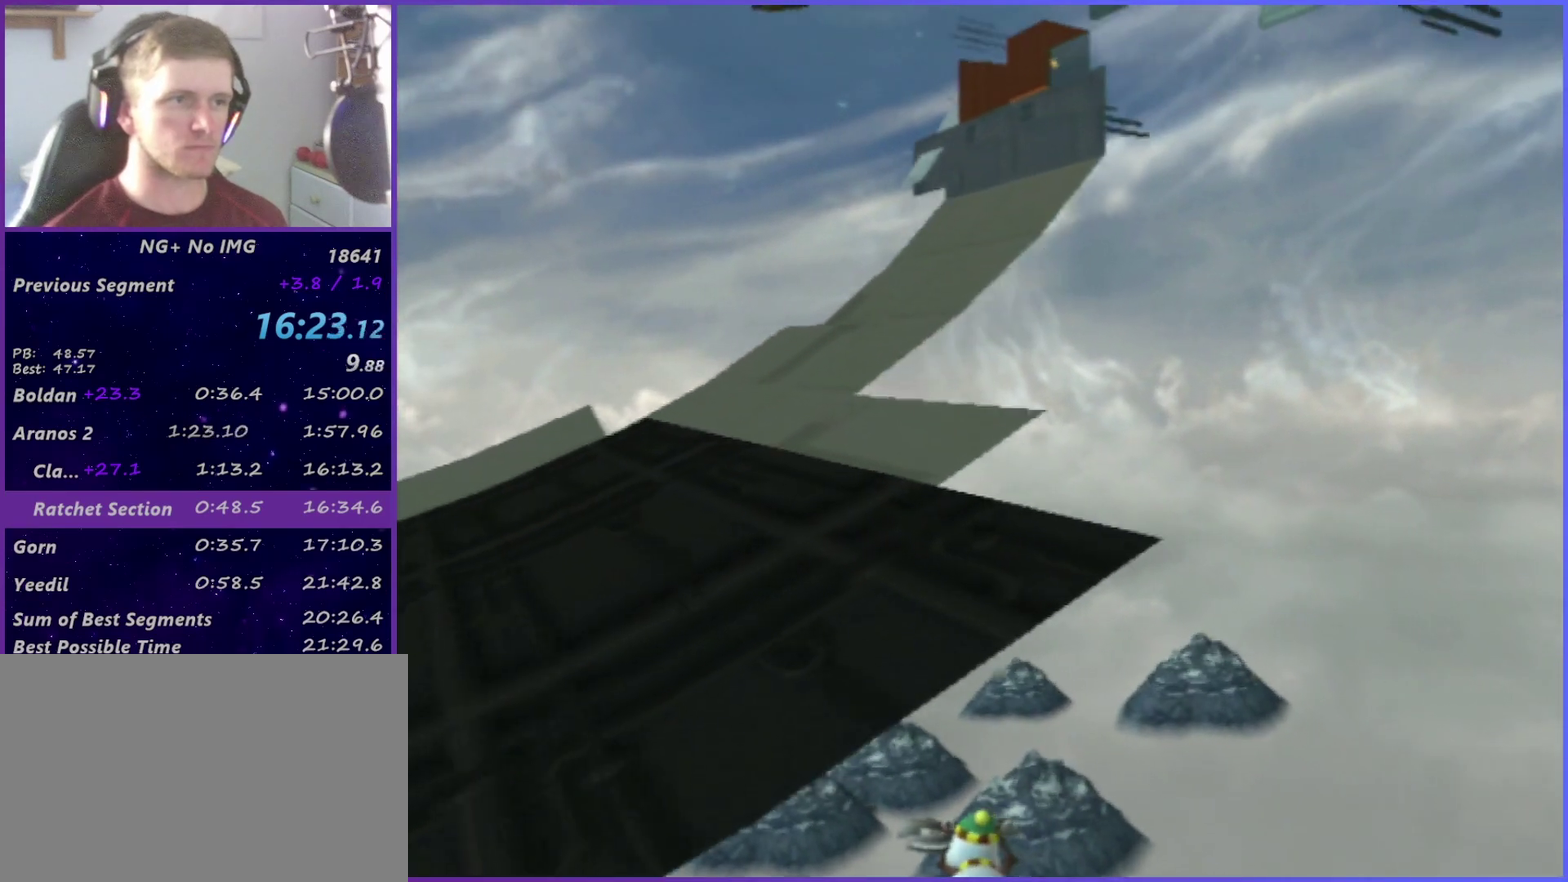
{"buttons": [], "left_stick": "center", "right_stick": "center", "events": [[67, "SQUARE", "up"], [117, "SQUARE", "down"], [150, "L1", "up"], [150, "left_stick", "center"], [250, "SQUARE", "up"], [350, "CROSS", "down"], [500, "CROSS", "up"]]}
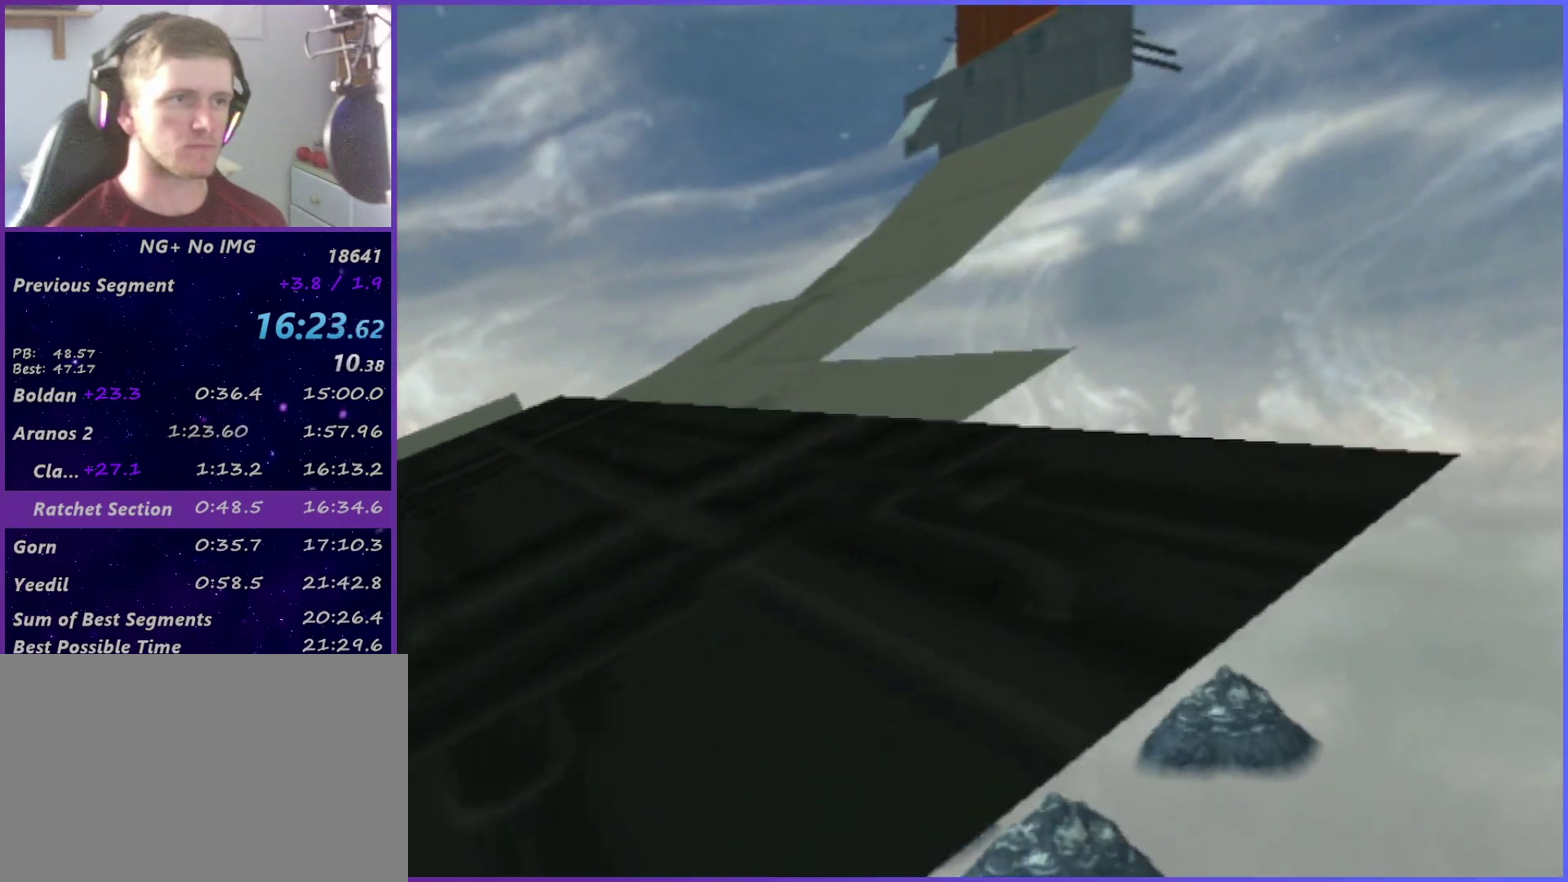
{"buttons": ["CROSS"], "left_stick": "down-left", "right_stick": "center", "events": [[367, "CROSS", "down"], [467, "left_stick", "down-left"]]}
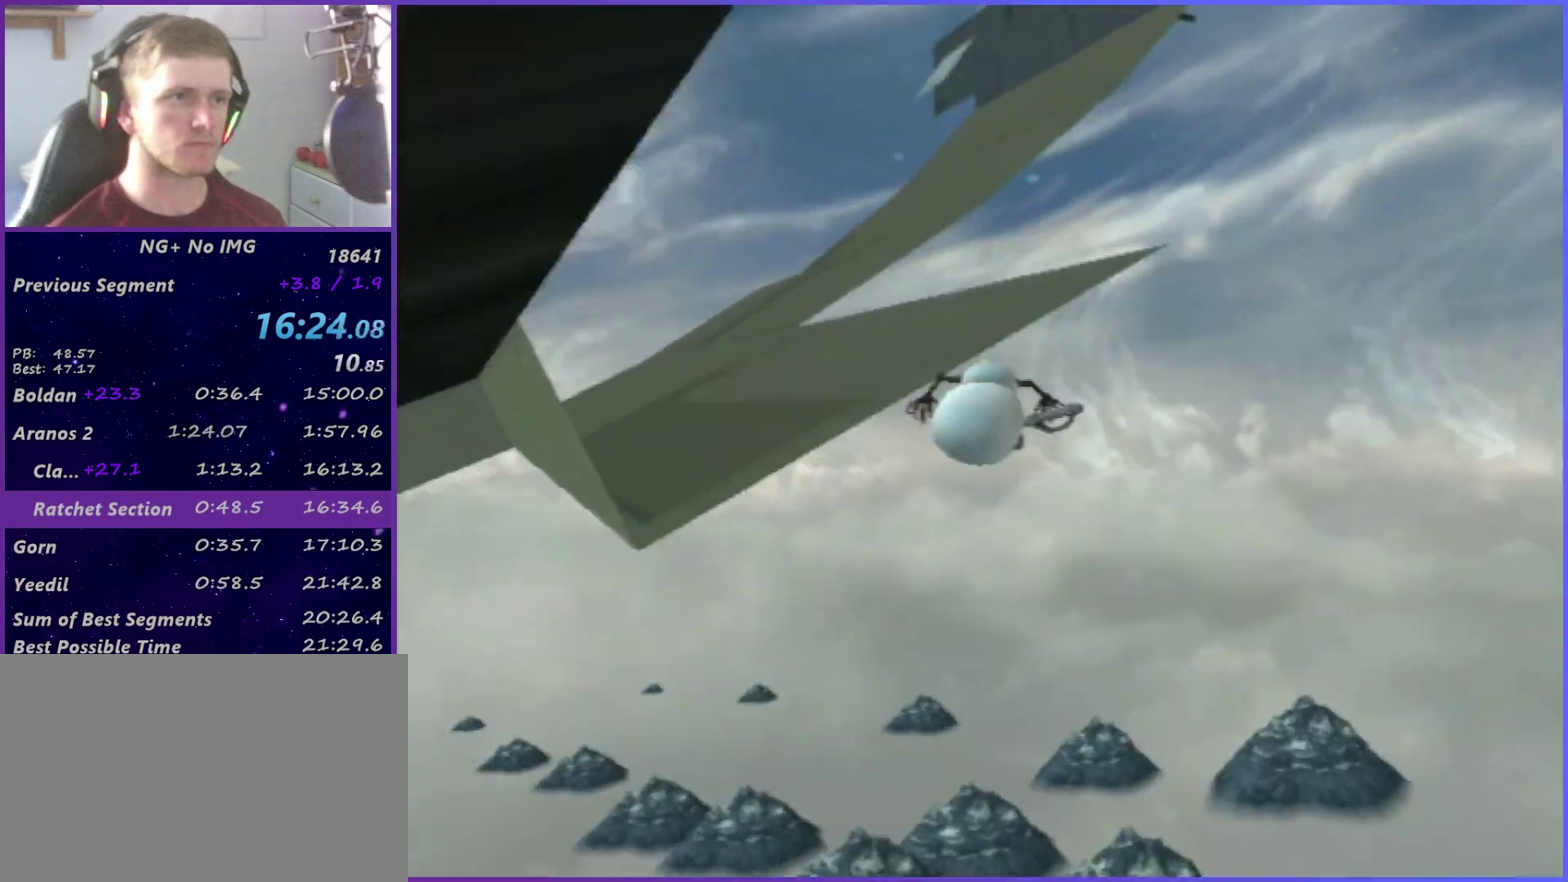
{"buttons": ["DPAD_UP"], "left_stick": "center", "right_stick": "center", "events": [[67, "CROSS", "up"], [150, "START", "down"], [150, "left_stick", "center"], [167, "right_stick", "up-left"], [233, "right_stick", "center"], [267, "START", "up"], [283, "DPAD_UP", "down"], [367, "CROSS", "down"], [367, "DPAD_UP", "up"], [450, "CROSS", "up"], [450, "DPAD_UP", "down"]]}
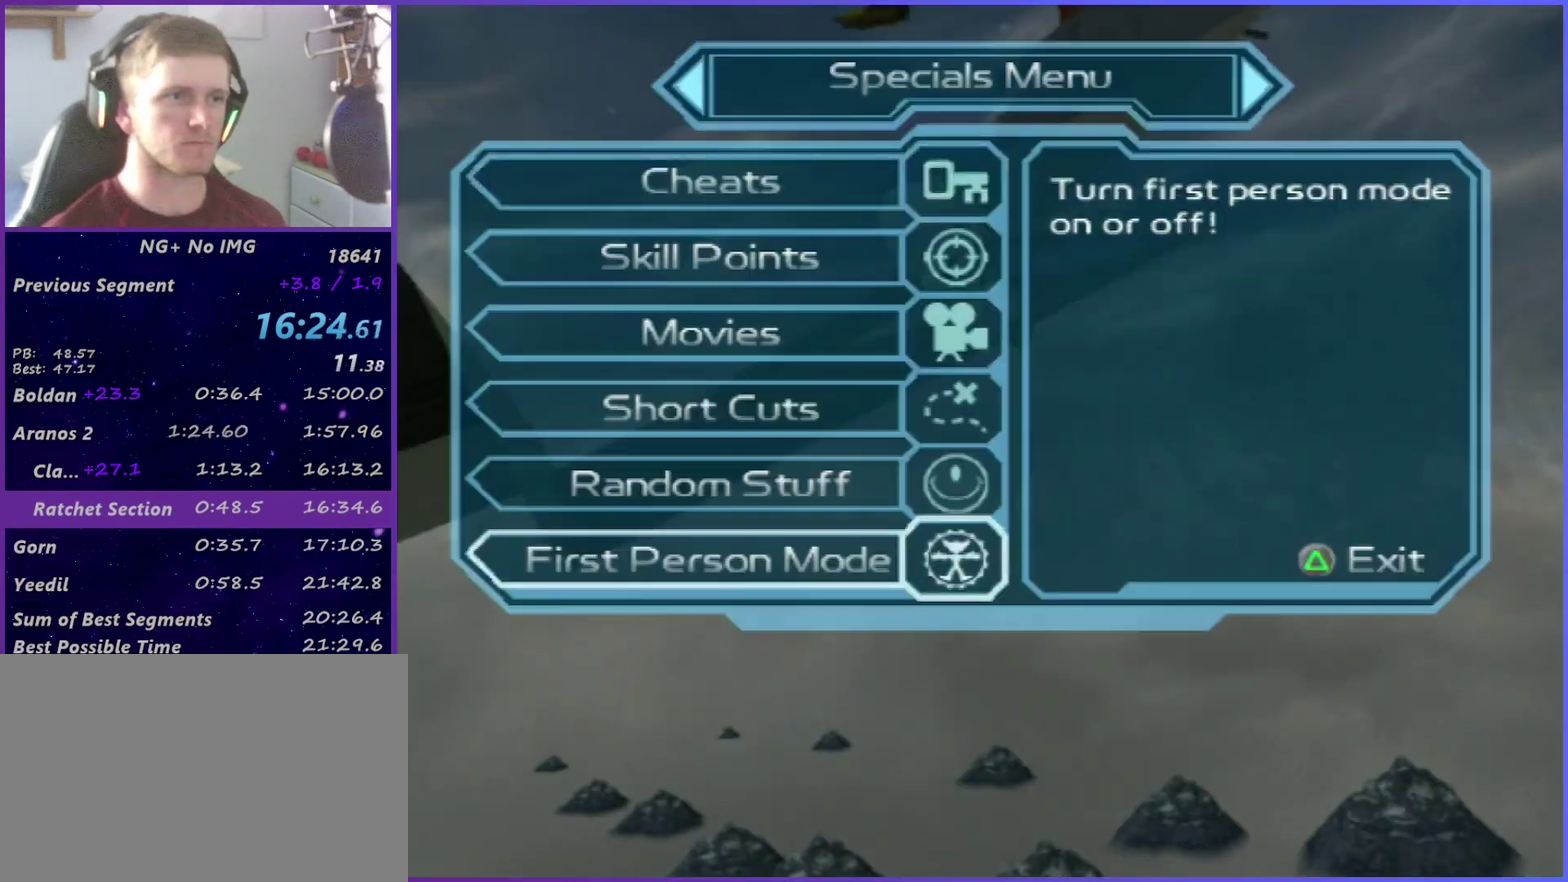
{"buttons": [], "left_stick": "down", "right_stick": "center", "events": [[50, "DPAD_UP", "up"], [150, "CROSS", "down"], [233, "CROSS", "up"], [283, "START", "down"], [300, "right_stick", "left"], [317, "left_stick", "down"], [417, "START", "up"], [417, "right_stick", "center"]]}
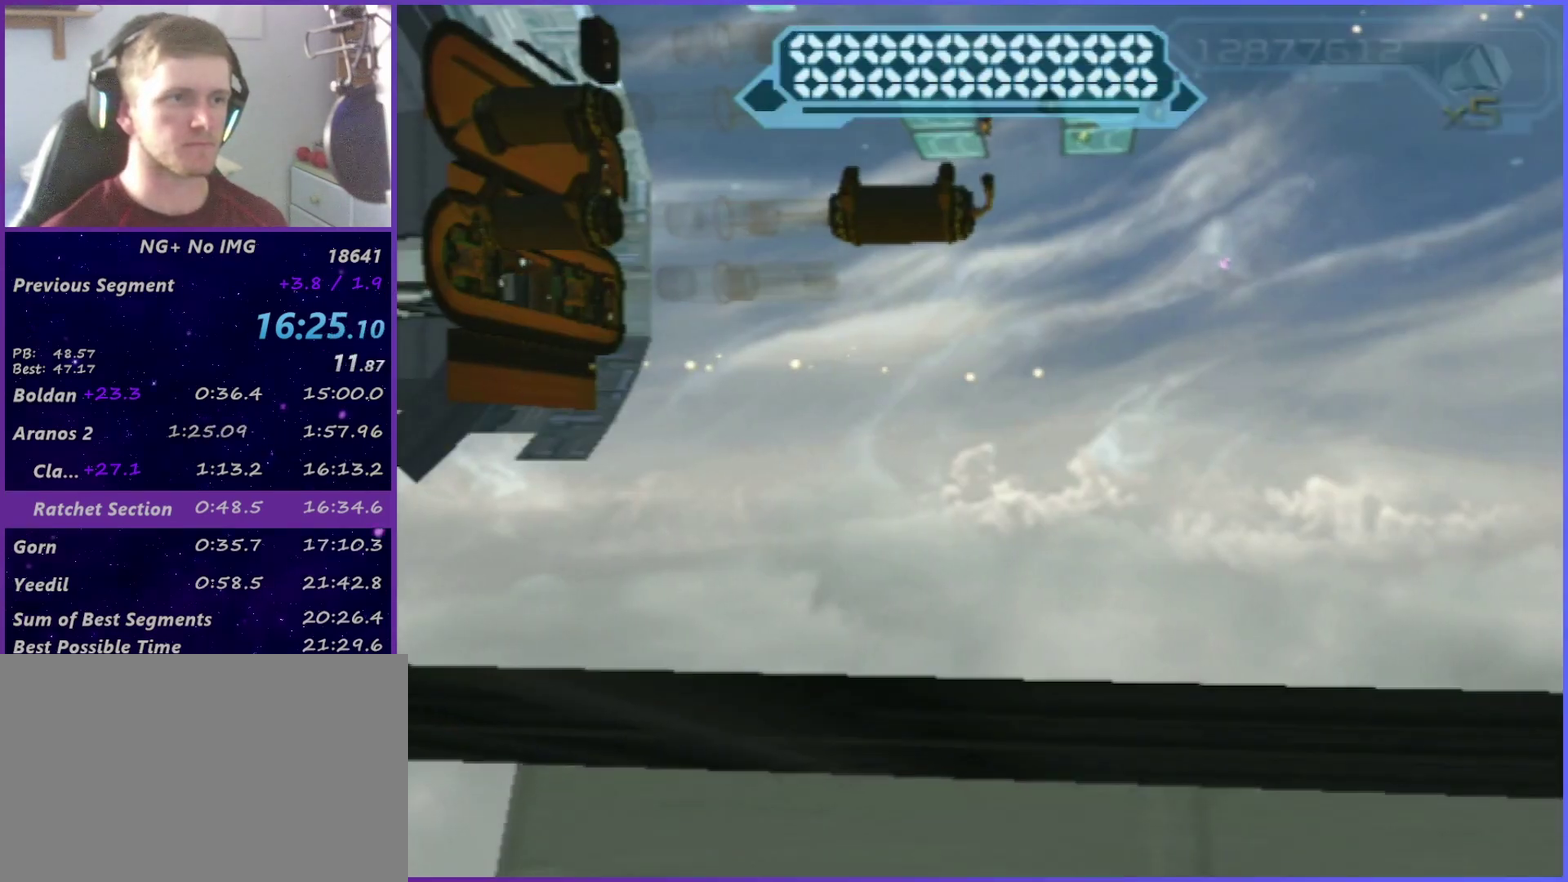
{"buttons": ["SQUARE"], "left_stick": "down-right", "right_stick": "center", "events": [[200, "SQUARE", "down"], [267, "SQUARE", "up"], [267, "left_stick", "down-right"], [317, "SQUARE", "down"], [383, "SQUARE", "up"], [450, "SQUARE", "down"]]}
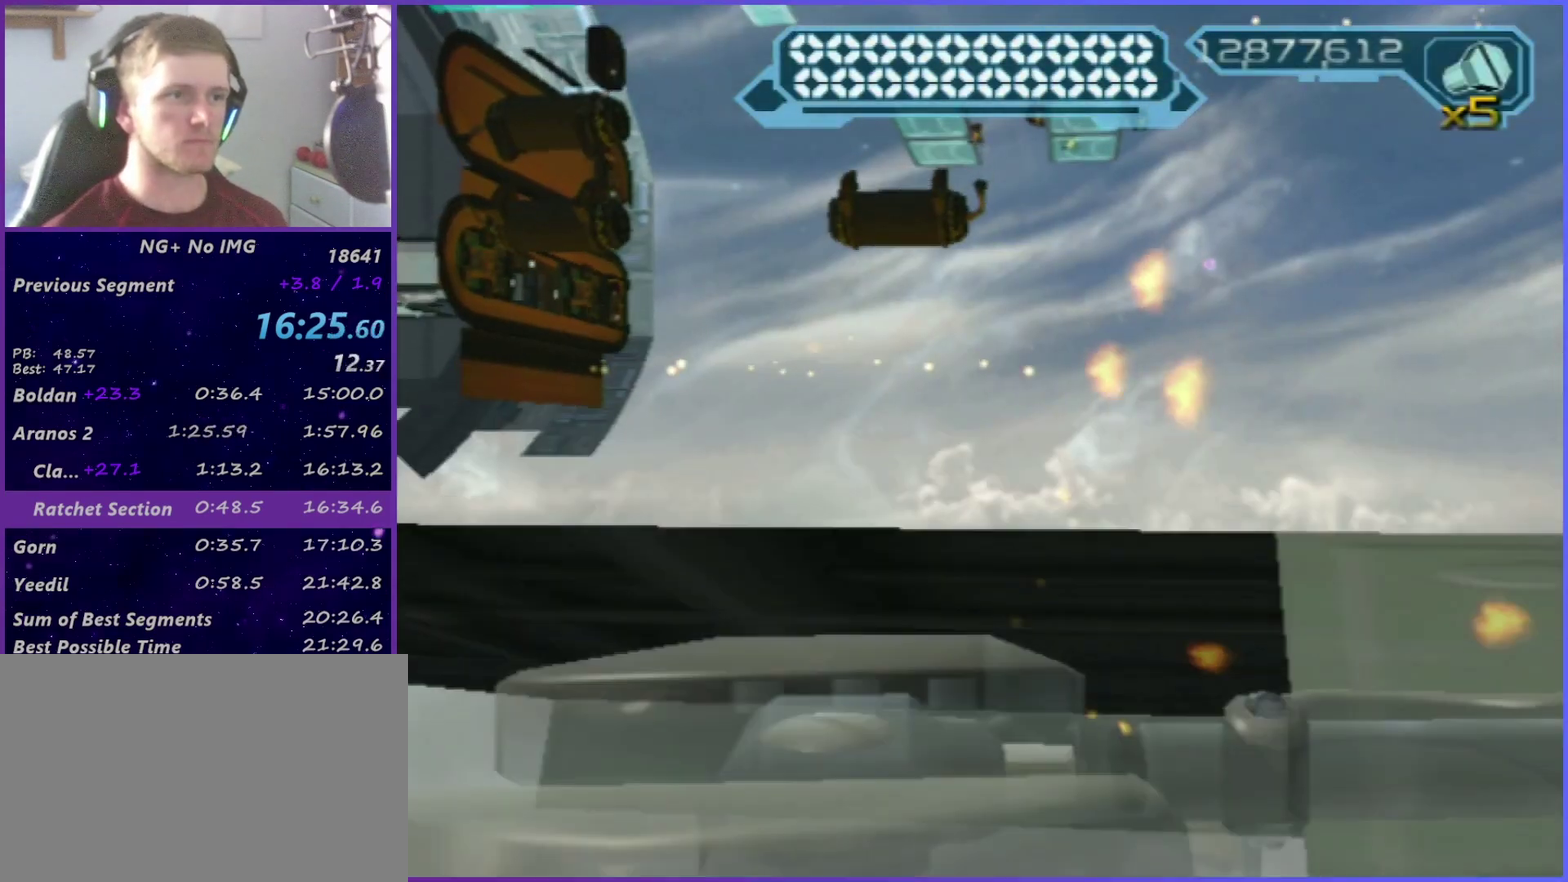
{"buttons": [], "left_stick": "down-right", "right_stick": "center", "events": [[17, "SQUARE", "up"], [83, "SQUARE", "down"], [150, "SQUARE", "up"], [200, "SQUARE", "down"], [267, "SQUARE", "up"], [317, "SQUARE", "down"], [383, "SQUARE", "up"]]}
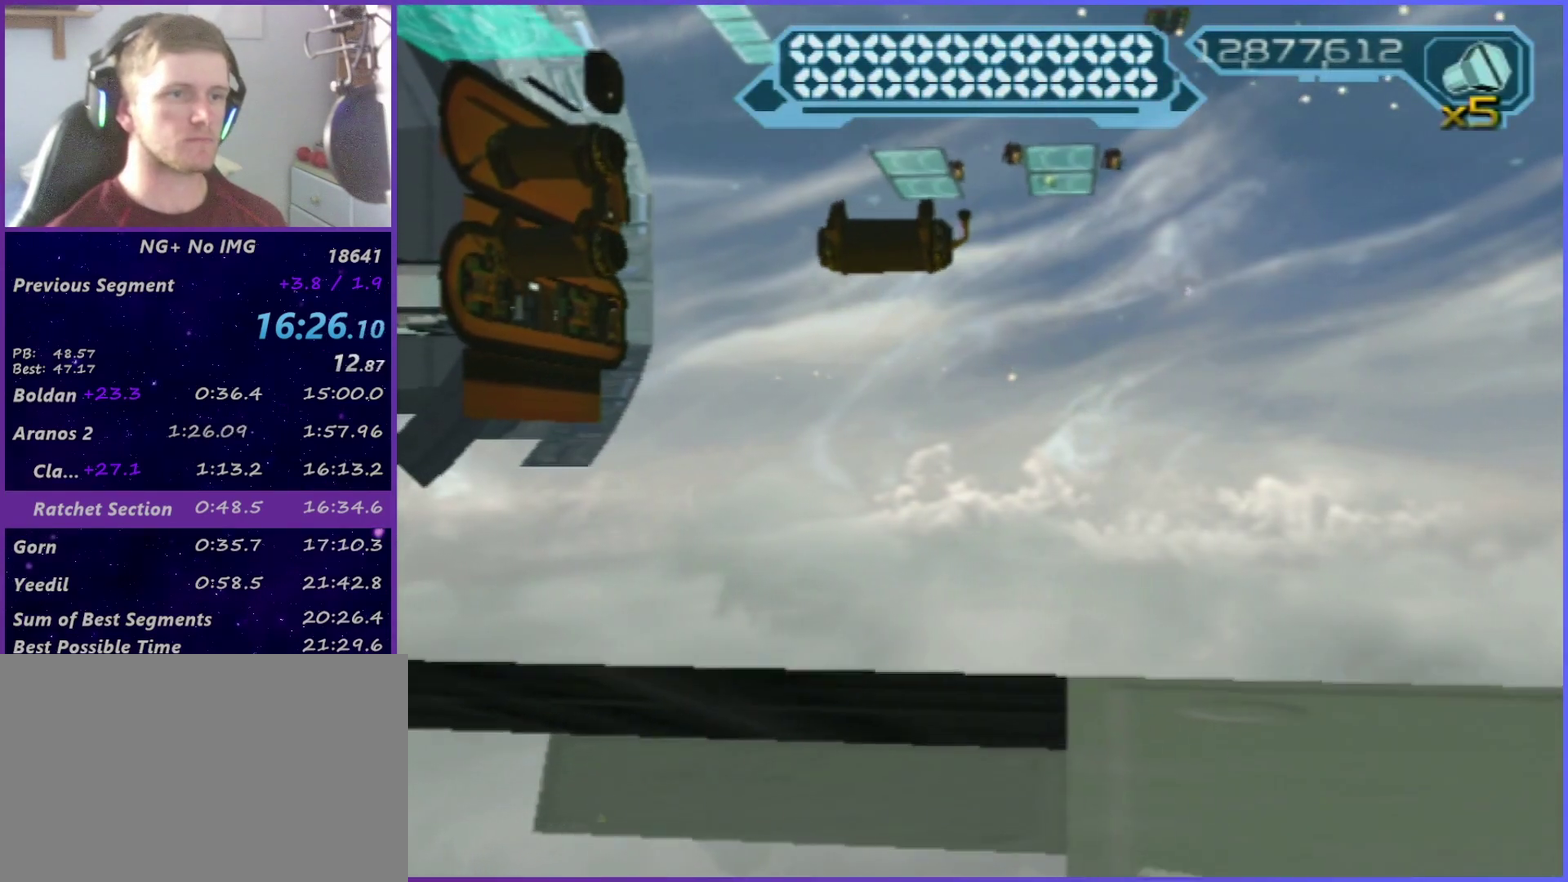
{"buttons": ["SQUARE"], "left_stick": "down-right", "right_stick": "up", "events": [[67, "right_stick", "left"], [117, "SQUARE", "down"], [183, "SQUARE", "up"], [267, "SQUARE", "down"], [350, "SQUARE", "up"], [433, "SQUARE", "down"], [433, "right_stick", "up"]]}
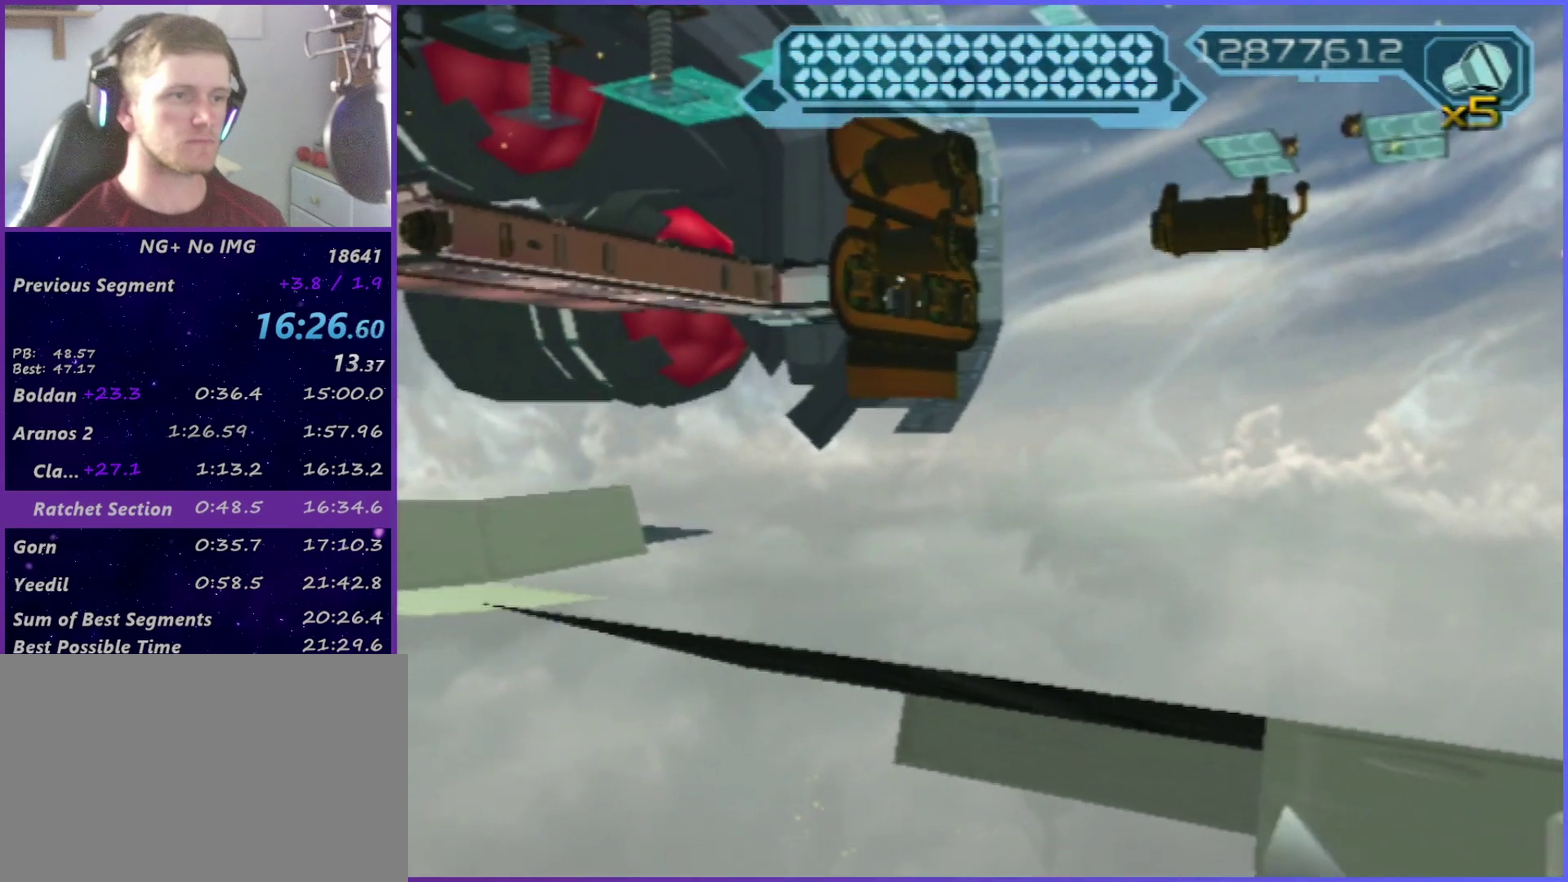
{"buttons": [], "left_stick": "down-right", "right_stick": "center", "events": [[17, "SQUARE", "up"], [83, "right_stick", "center"], [100, "SQUARE", "down"], [183, "SQUARE", "up"], [267, "SQUARE", "down"], [333, "SQUARE", "up"], [333, "right_stick", "left"], [433, "SQUARE", "down"], [483, "right_stick", "center"], [500, "SQUARE", "up"]]}
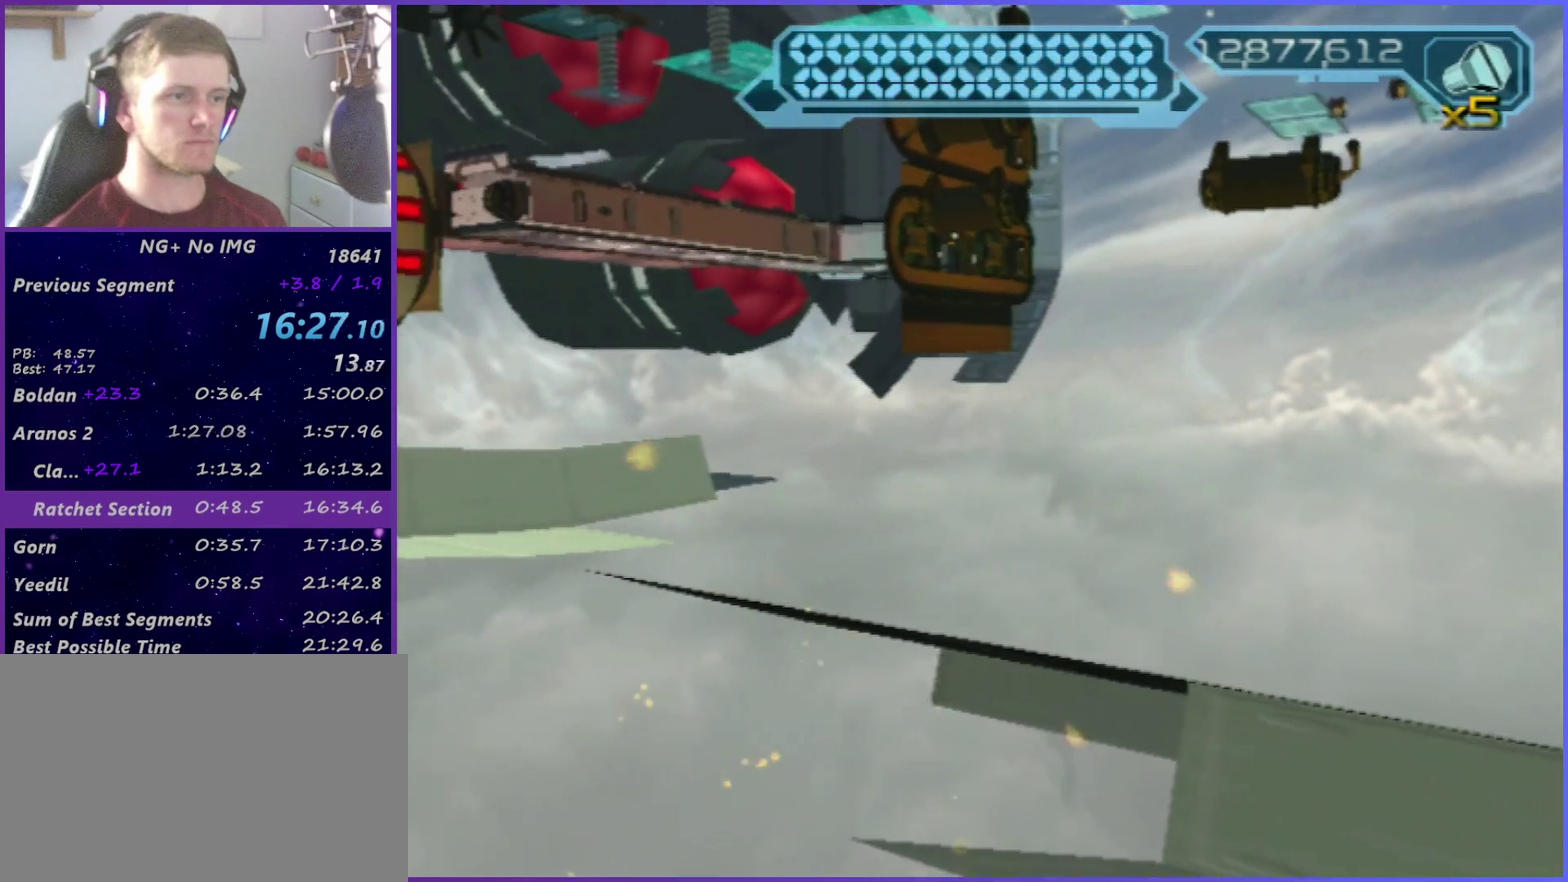
{"buttons": [], "left_stick": "down-right", "right_stick": "up-right", "events": [[67, "SQUARE", "down"], [150, "SQUARE", "up"], [167, "right_stick", "left"], [217, "SQUARE", "down"], [250, "right_stick", "center"], [300, "SQUARE", "up"], [367, "SQUARE", "down"], [417, "right_stick", "up-right"], [467, "SQUARE", "up"]]}
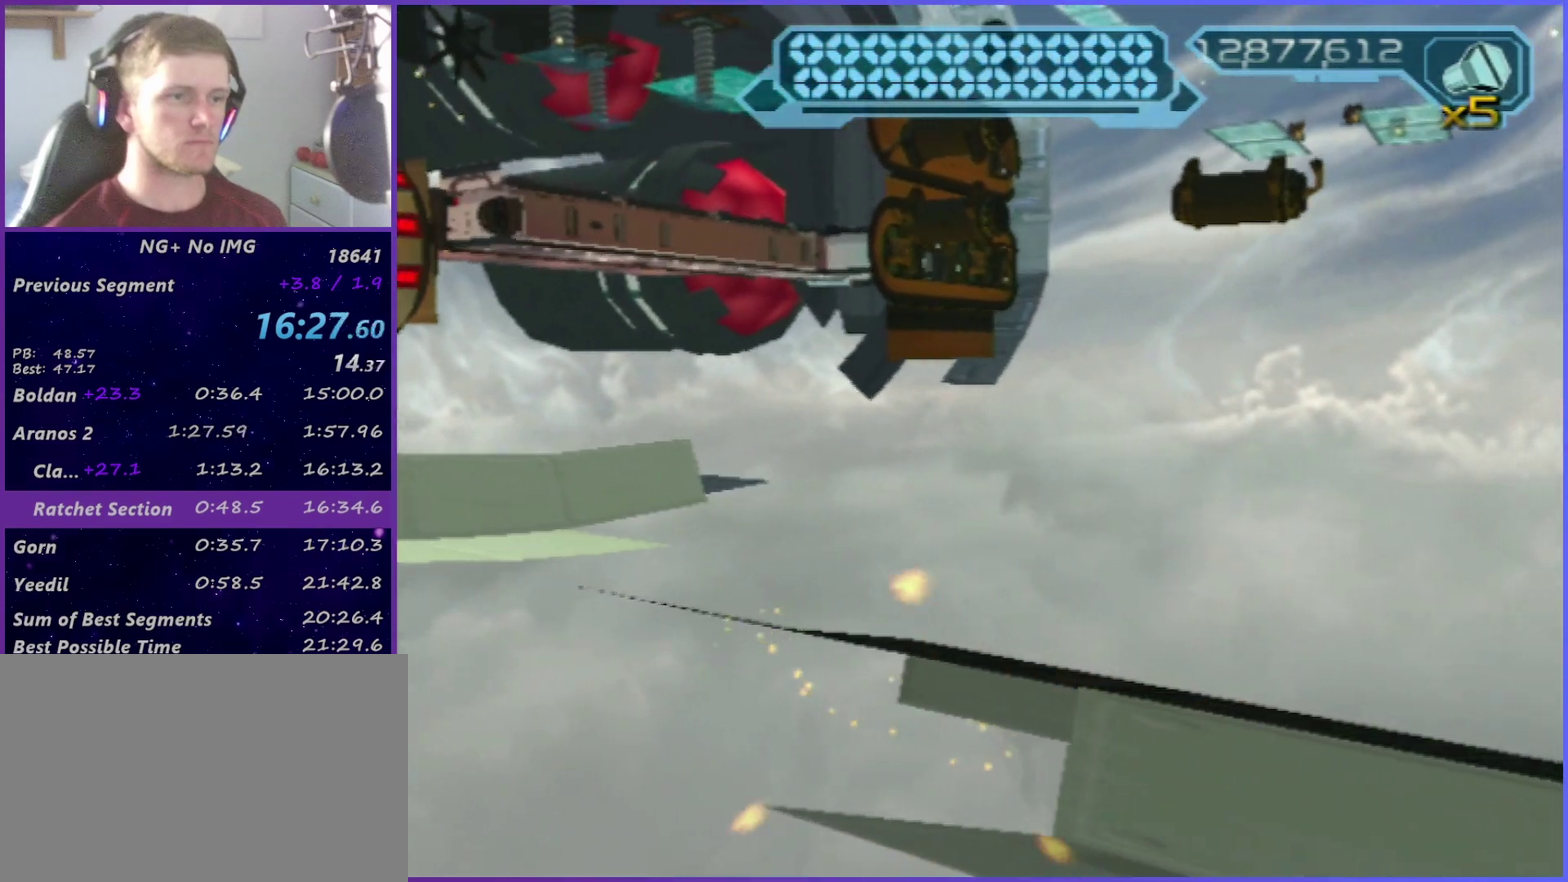
{"buttons": [], "left_stick": "down-right", "right_stick": "center", "events": [[50, "SQUARE", "down"], [117, "right_stick", "center"], [133, "SQUARE", "up"], [200, "SQUARE", "down"], [350, "right_stick", "up-right"], [433, "SQUARE", "up"], [500, "right_stick", "center"]]}
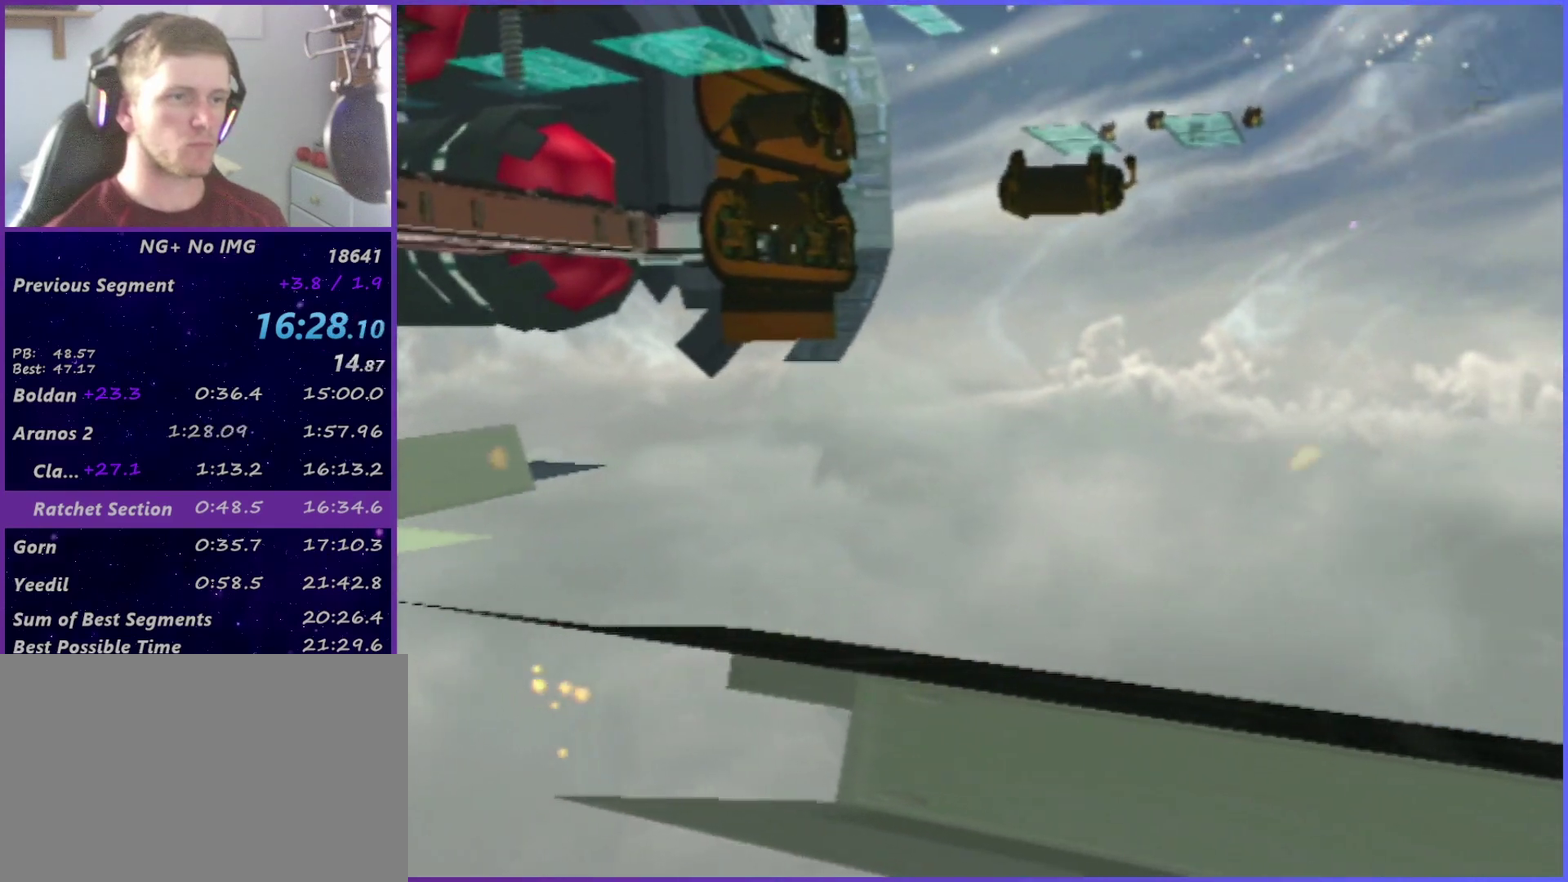
{"buttons": ["SQUARE"], "left_stick": "down-right", "right_stick": "center", "events": [[17, "SQUARE", "down"], [117, "SQUARE", "up"], [167, "SQUARE", "down"], [200, "right_stick", "right"], [283, "SQUARE", "up"], [333, "SQUARE", "down"], [400, "right_stick", "center"], [417, "SQUARE", "up"], [483, "SQUARE", "down"]]}
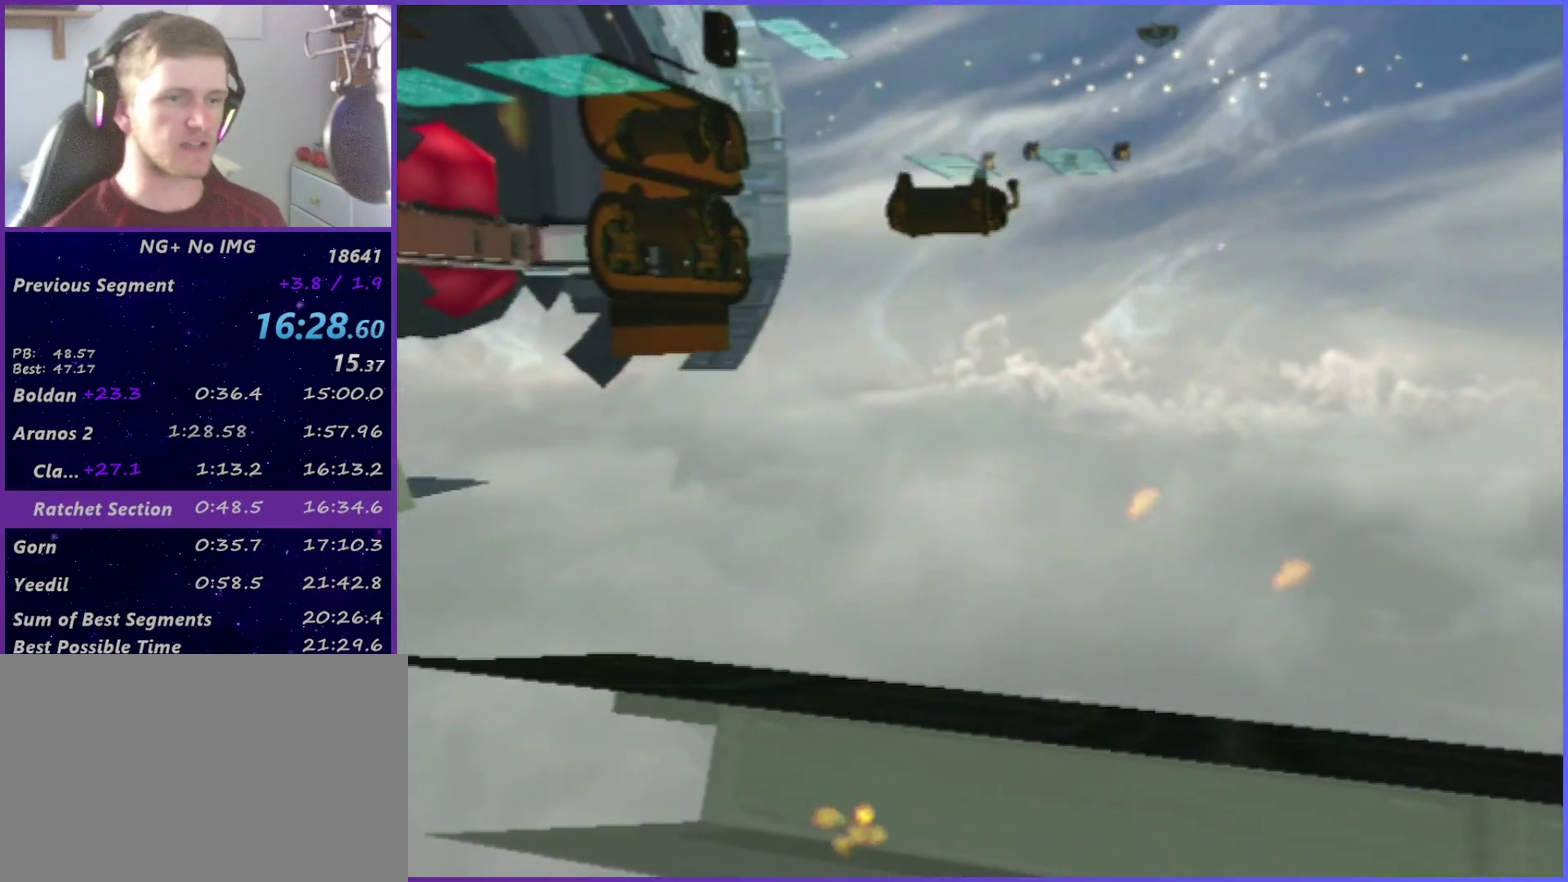
{"buttons": [], "left_stick": "down-right", "right_stick": "center", "events": [[67, "SQUARE", "up"], [133, "SQUARE", "down"], [167, "right_stick", "right"], [217, "SQUARE", "up"], [283, "SQUARE", "down"], [333, "right_stick", "center"], [350, "SQUARE", "up"], [417, "SQUARE", "down"], [500, "SQUARE", "up"]]}
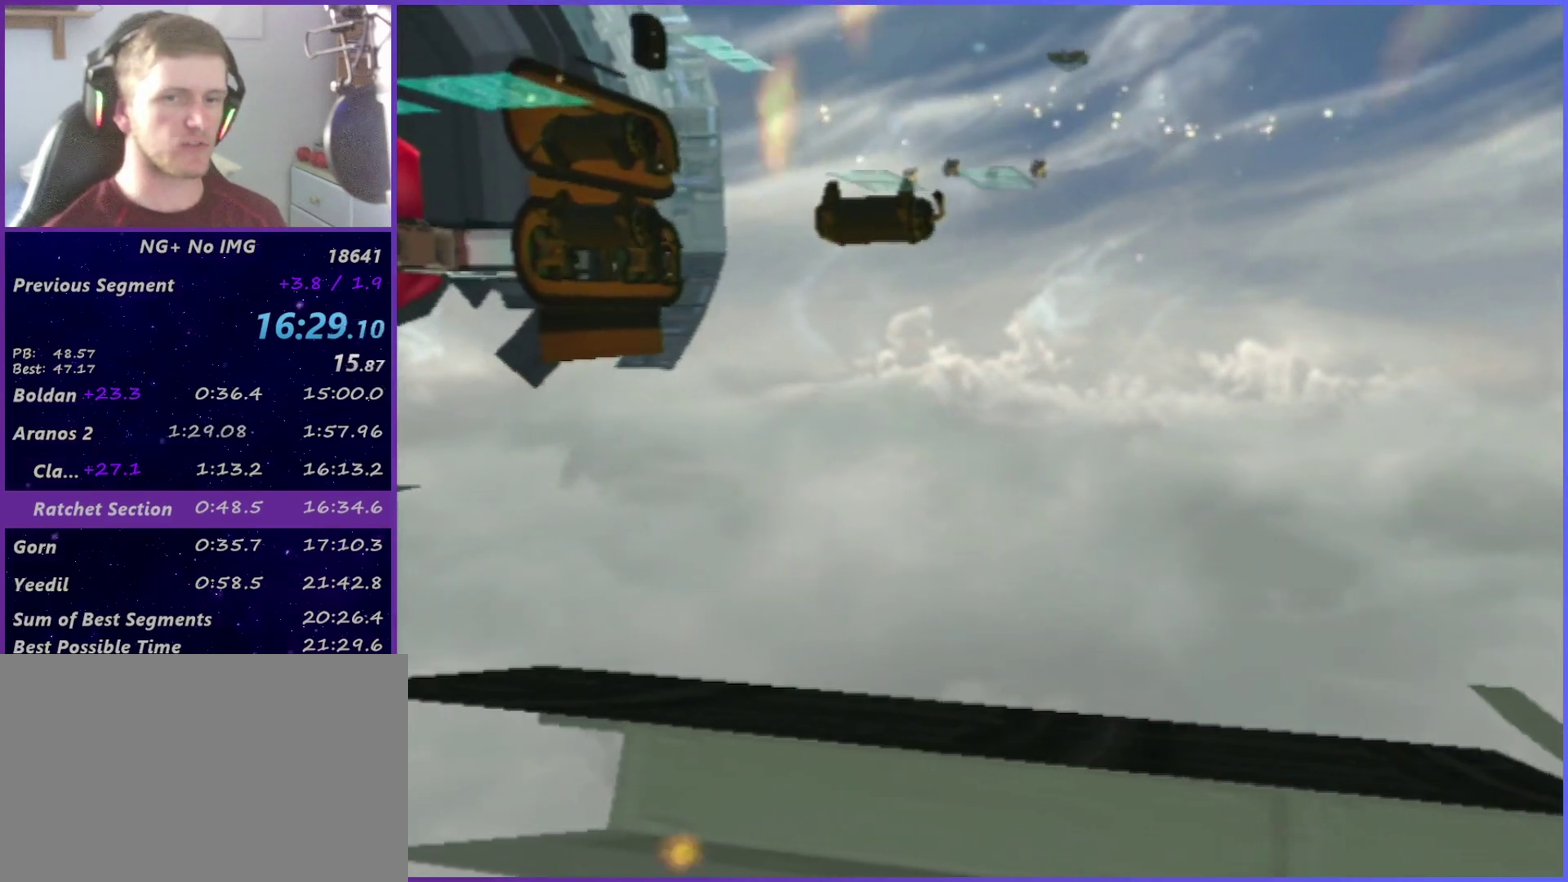
{"buttons": ["SQUARE"], "left_stick": "down-right", "right_stick": "center", "events": [[83, "SQUARE", "down"], [133, "SQUARE", "up"], [200, "SQUARE", "down"], [250, "SQUARE", "up"], [483, "SQUARE", "down"]]}
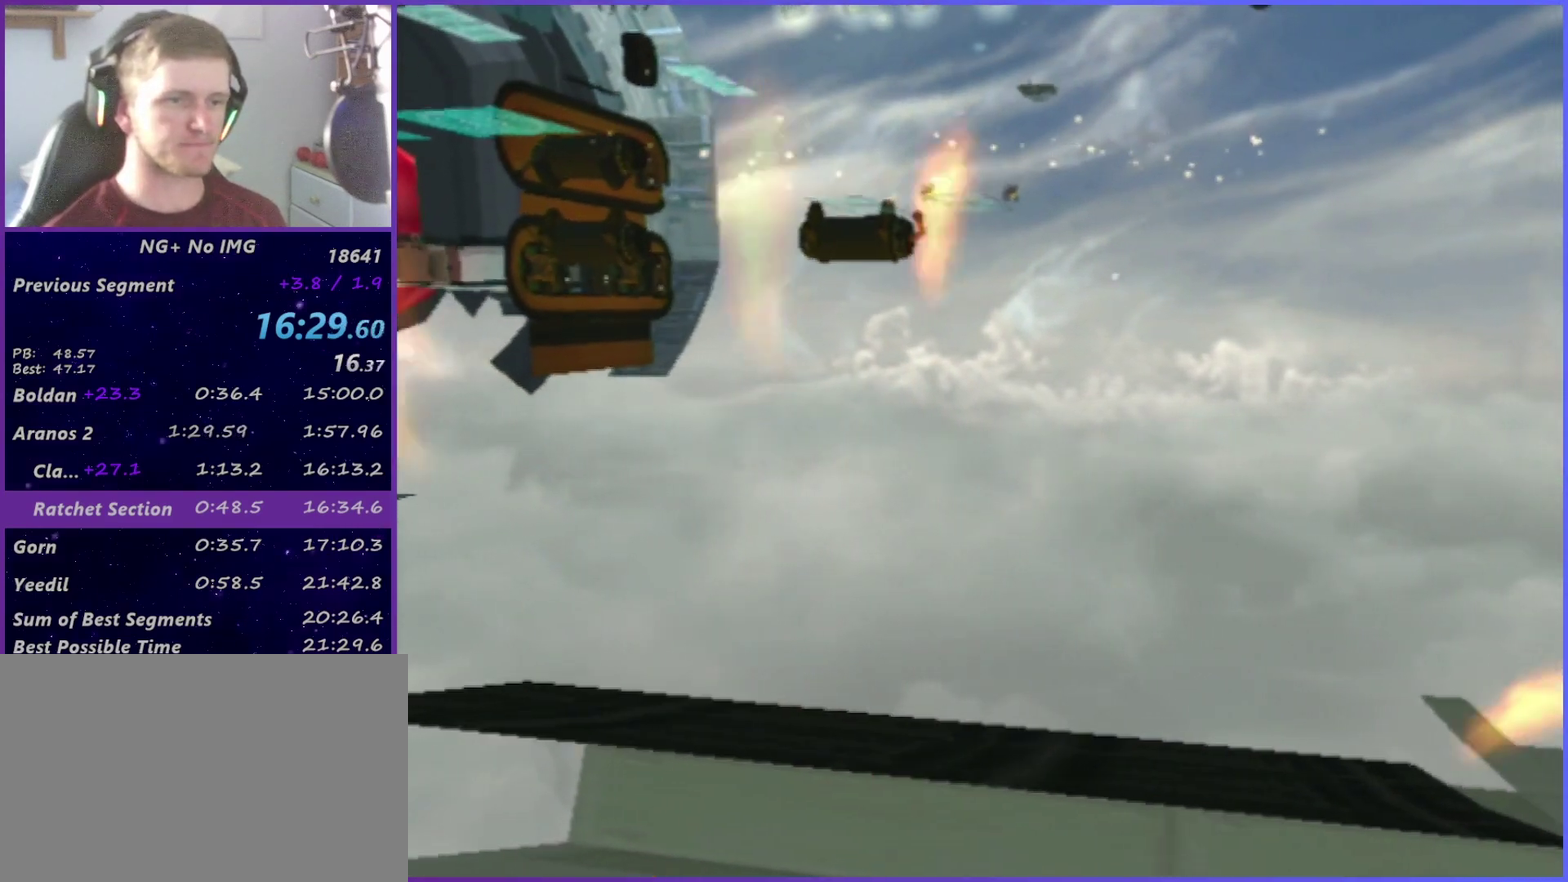
{"buttons": [], "left_stick": "down-right", "right_stick": "center", "events": [[33, "SQUARE", "up"], [100, "SQUARE", "down"], [167, "SQUARE", "up"], [250, "SQUARE", "down"], [300, "SQUARE", "up"], [400, "SQUARE", "down"], [450, "SQUARE", "up"]]}
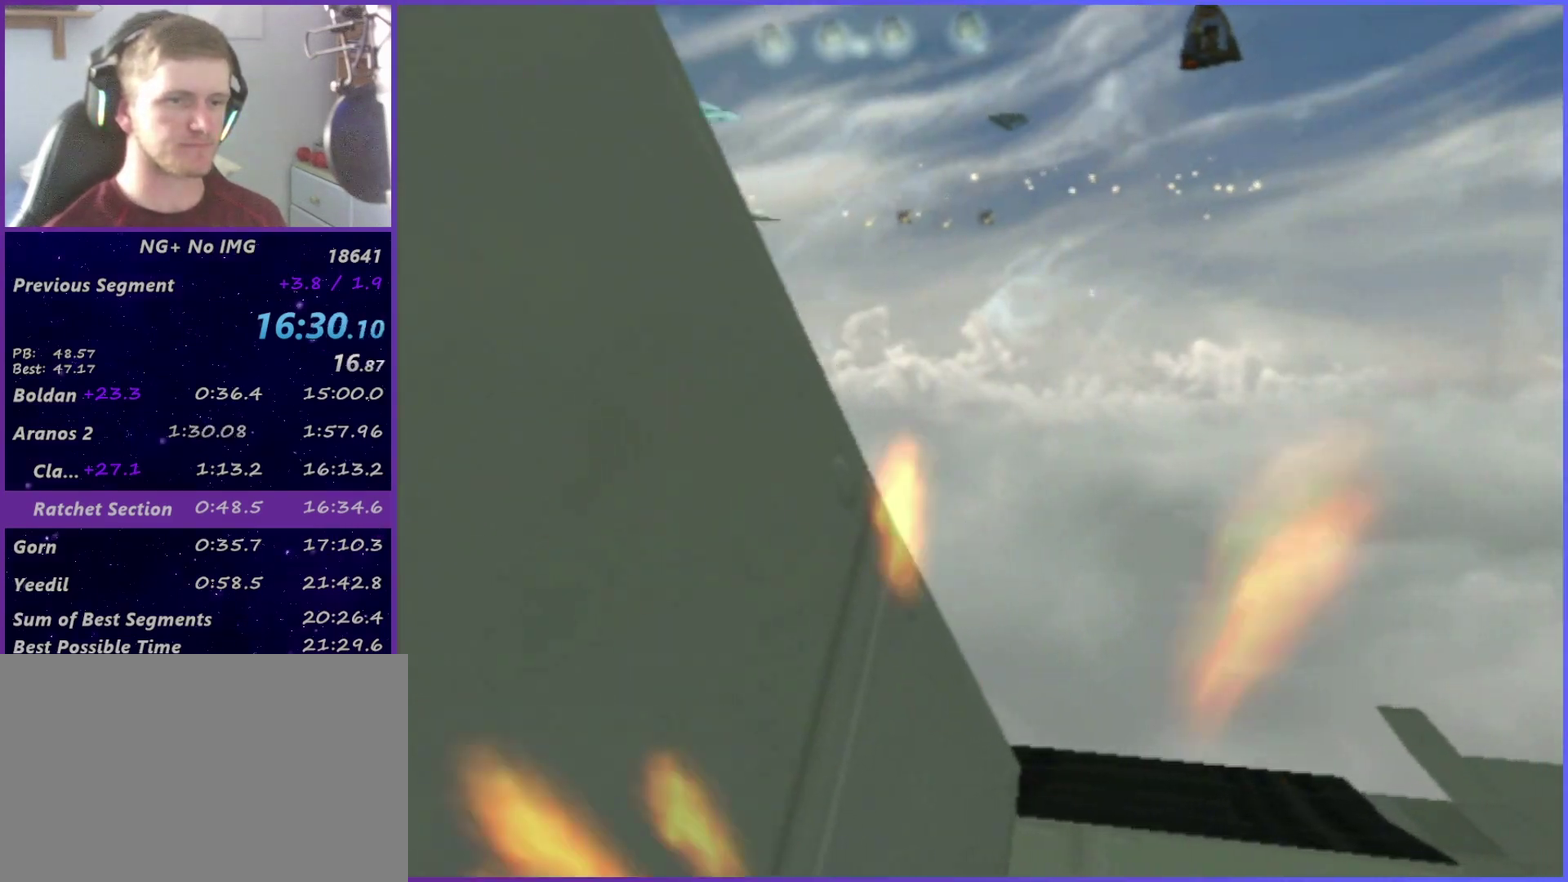
{"buttons": ["SQUARE"], "left_stick": "down-right", "right_stick": "center", "events": [[167, "SQUARE", "down"], [233, "SQUARE", "up"], [317, "SQUARE", "down"], [367, "SQUARE", "up"], [450, "SQUARE", "down"]]}
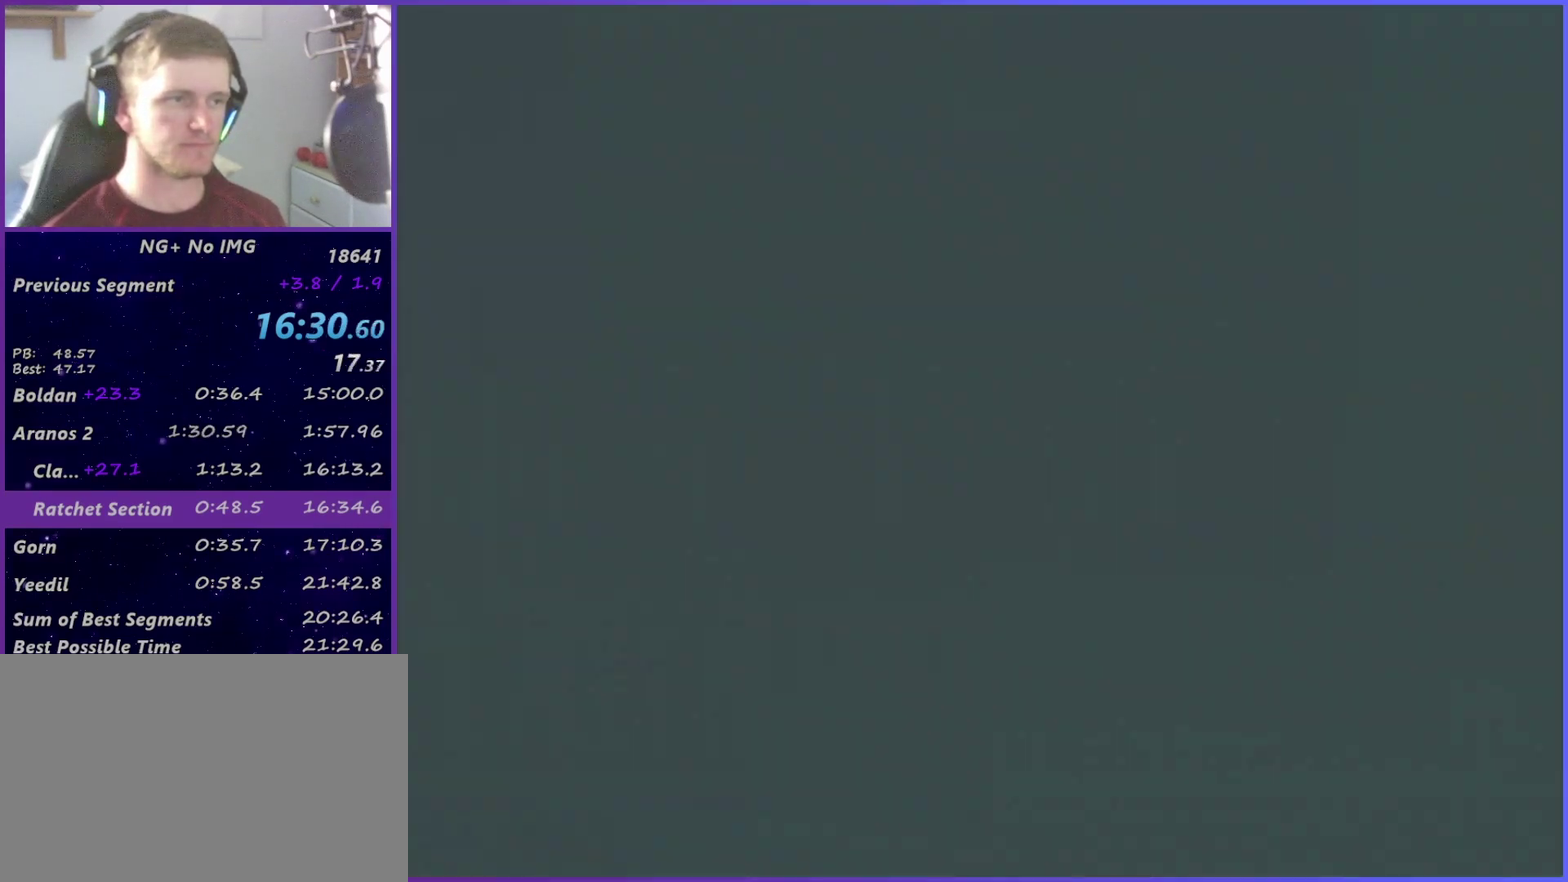
{"buttons": [], "left_stick": "right", "right_stick": "up-right", "events": [[17, "SQUARE", "up"], [200, "SQUARE", "down"], [250, "right_stick", "up-right"], [367, "left_stick", "right"], [433, "SQUARE", "up"]]}
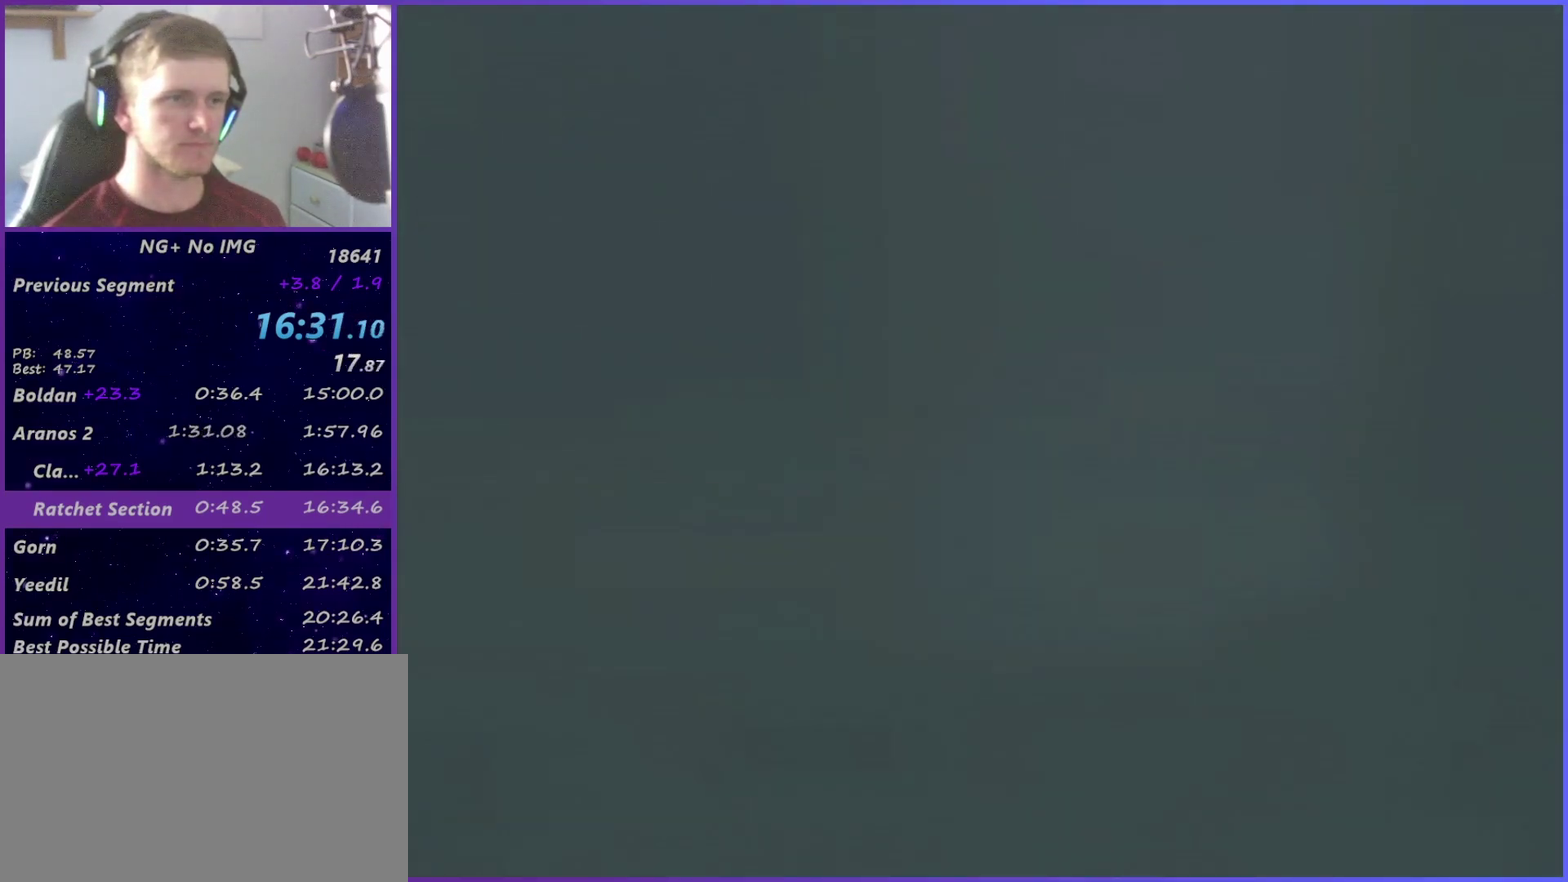
{"buttons": ["SQUARE"], "left_stick": "up-right", "right_stick": "up-right", "events": [[33, "SQUARE", "down"], [100, "SQUARE", "up"], [133, "left_stick", "up-right"], [183, "SQUARE", "down"], [267, "SQUARE", "up"], [317, "right_stick", "center"], [333, "SQUARE", "down"], [417, "SQUARE", "up"], [483, "SQUARE", "down"], [500, "right_stick", "up-right"]]}
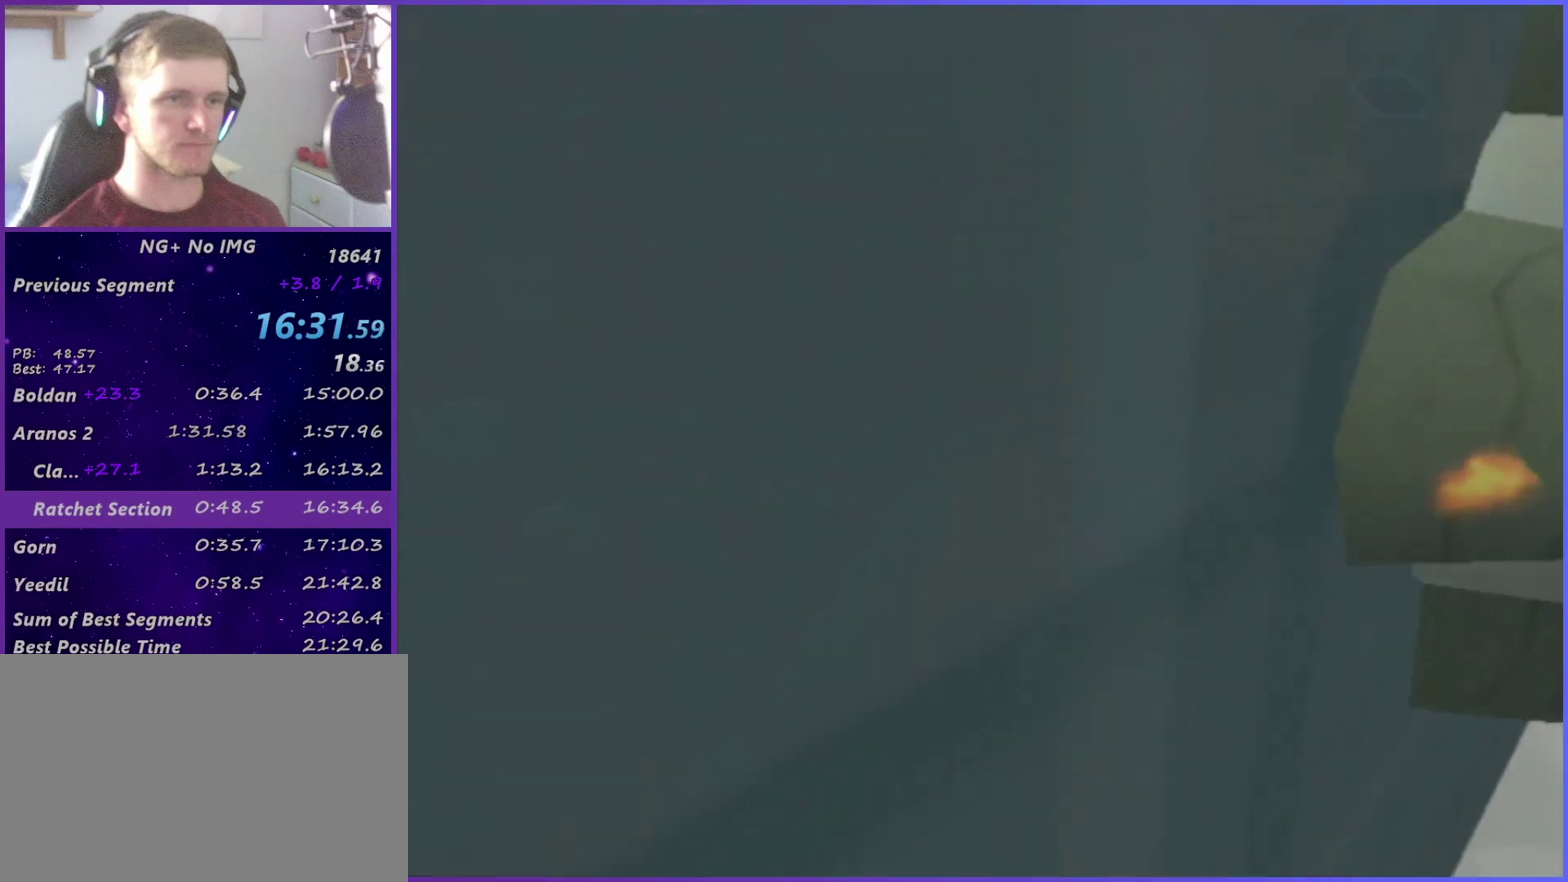
{"buttons": ["SQUARE"], "left_stick": "up", "right_stick": "up-left", "events": [[83, "SQUARE", "up"], [183, "SQUARE", "down"], [250, "SQUARE", "up"], [250, "right_stick", "center"], [333, "left_stick", "up"], [450, "SQUARE", "down"], [450, "right_stick", "up-left"]]}
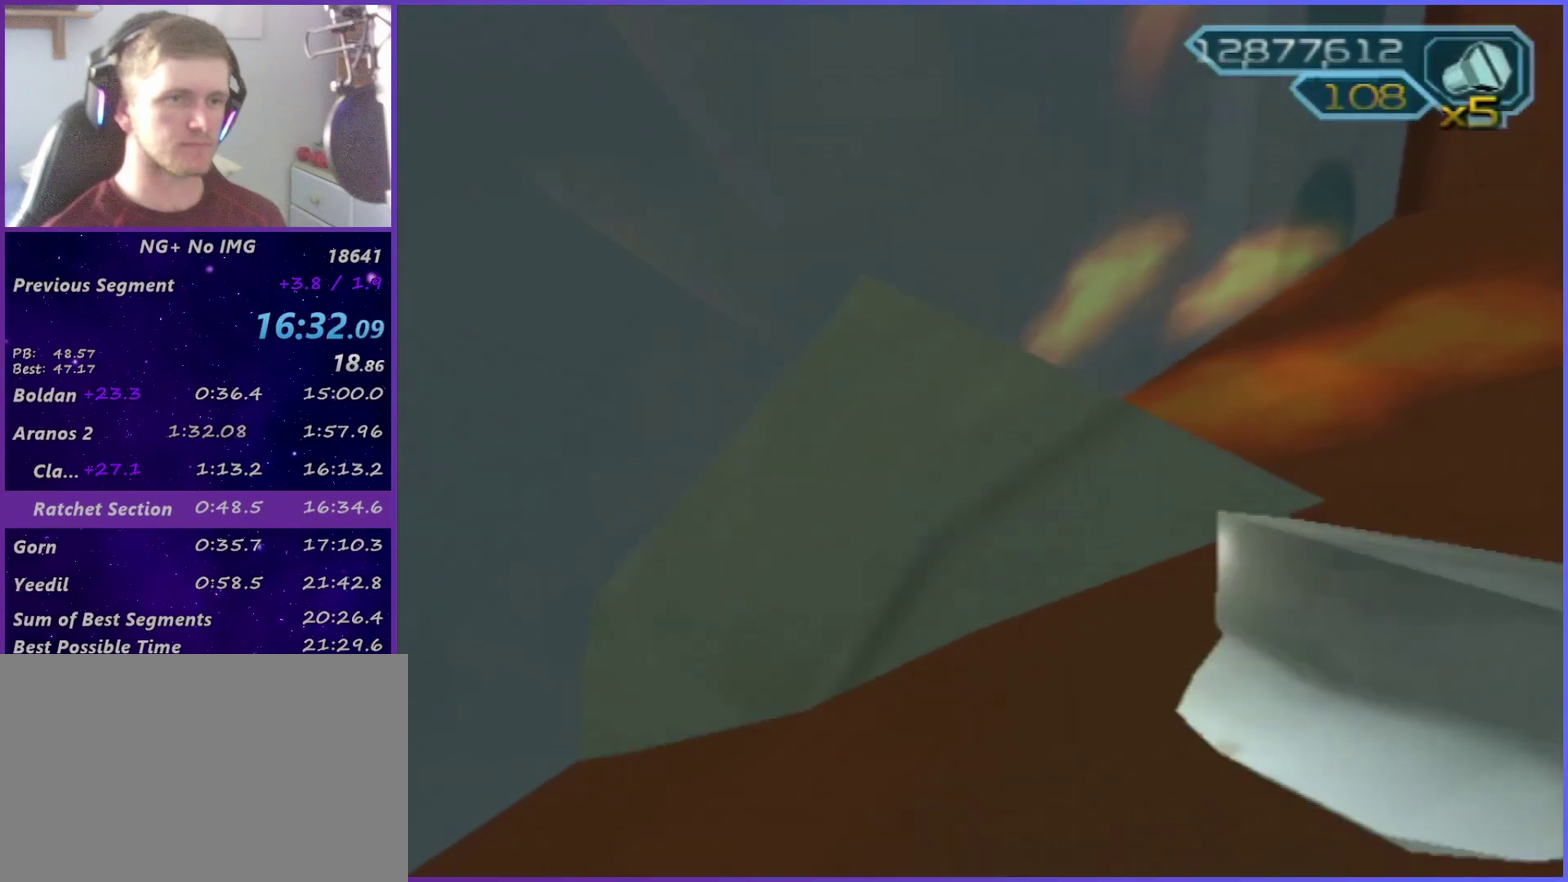
{"buttons": [], "left_stick": "up-right", "right_stick": "center", "events": [[33, "left_stick", "up-right"], [67, "right_stick", "left"], [167, "right_stick", "center"], [183, "SQUARE", "up"], [250, "SQUARE", "down"], [333, "SQUARE", "up"], [333, "right_stick", "left"], [400, "SQUARE", "down"], [500, "SQUARE", "up"], [500, "right_stick", "center"]]}
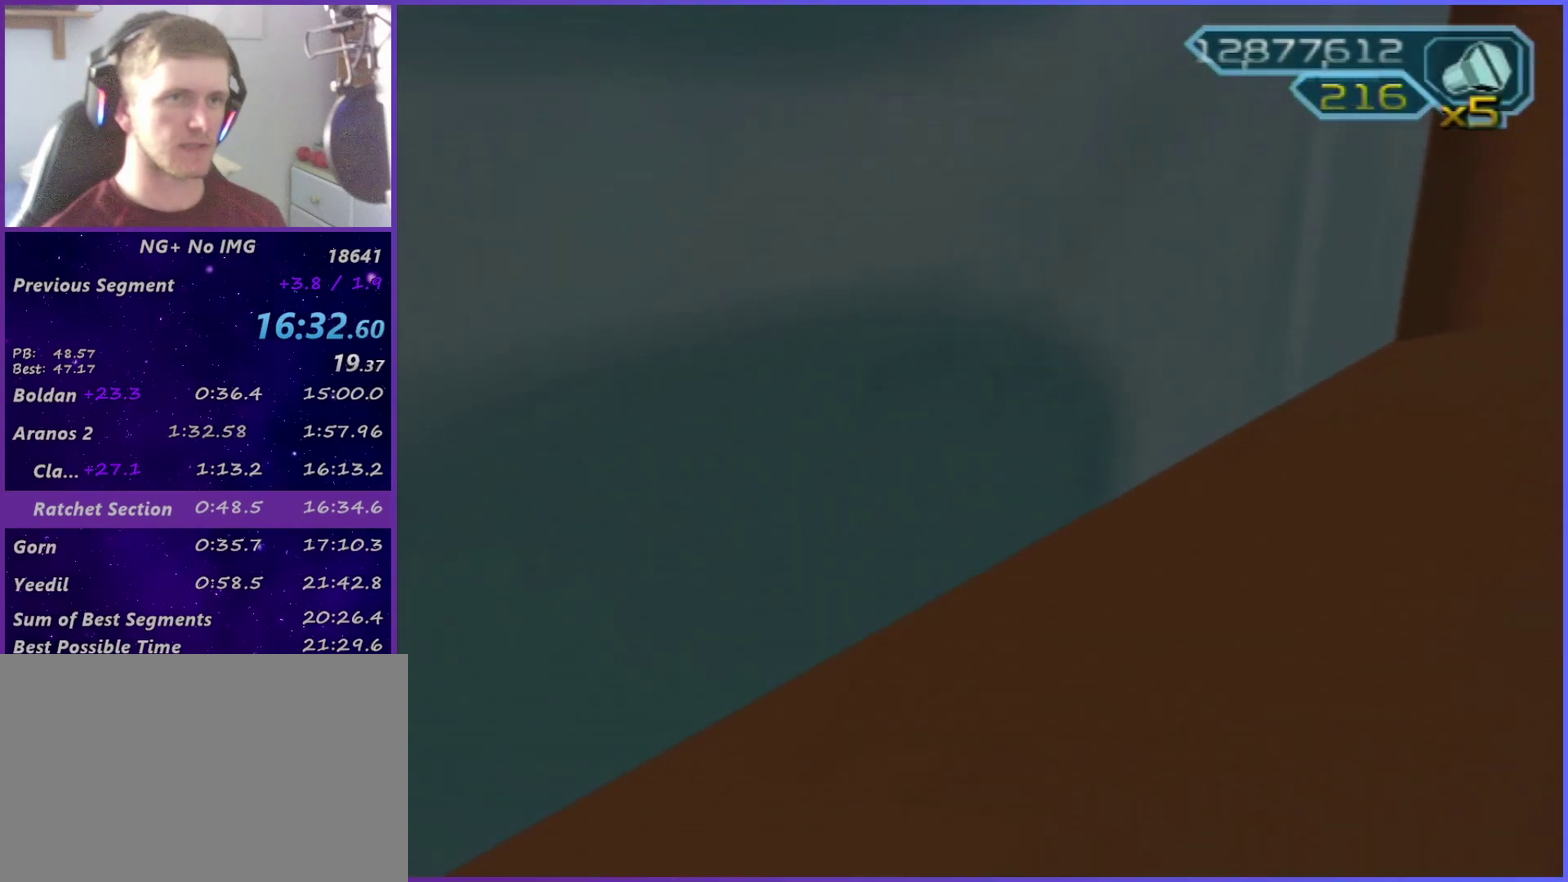
{"buttons": ["SQUARE"], "left_stick": "up-right", "right_stick": "center", "events": [[67, "SQUARE", "down"], [150, "SQUARE", "up"], [200, "right_stick", "left"], [217, "SQUARE", "down"], [267, "SQUARE", "up"], [333, "right_stick", "center"], [350, "SQUARE", "down"], [400, "SQUARE", "up"], [483, "SQUARE", "down"]]}
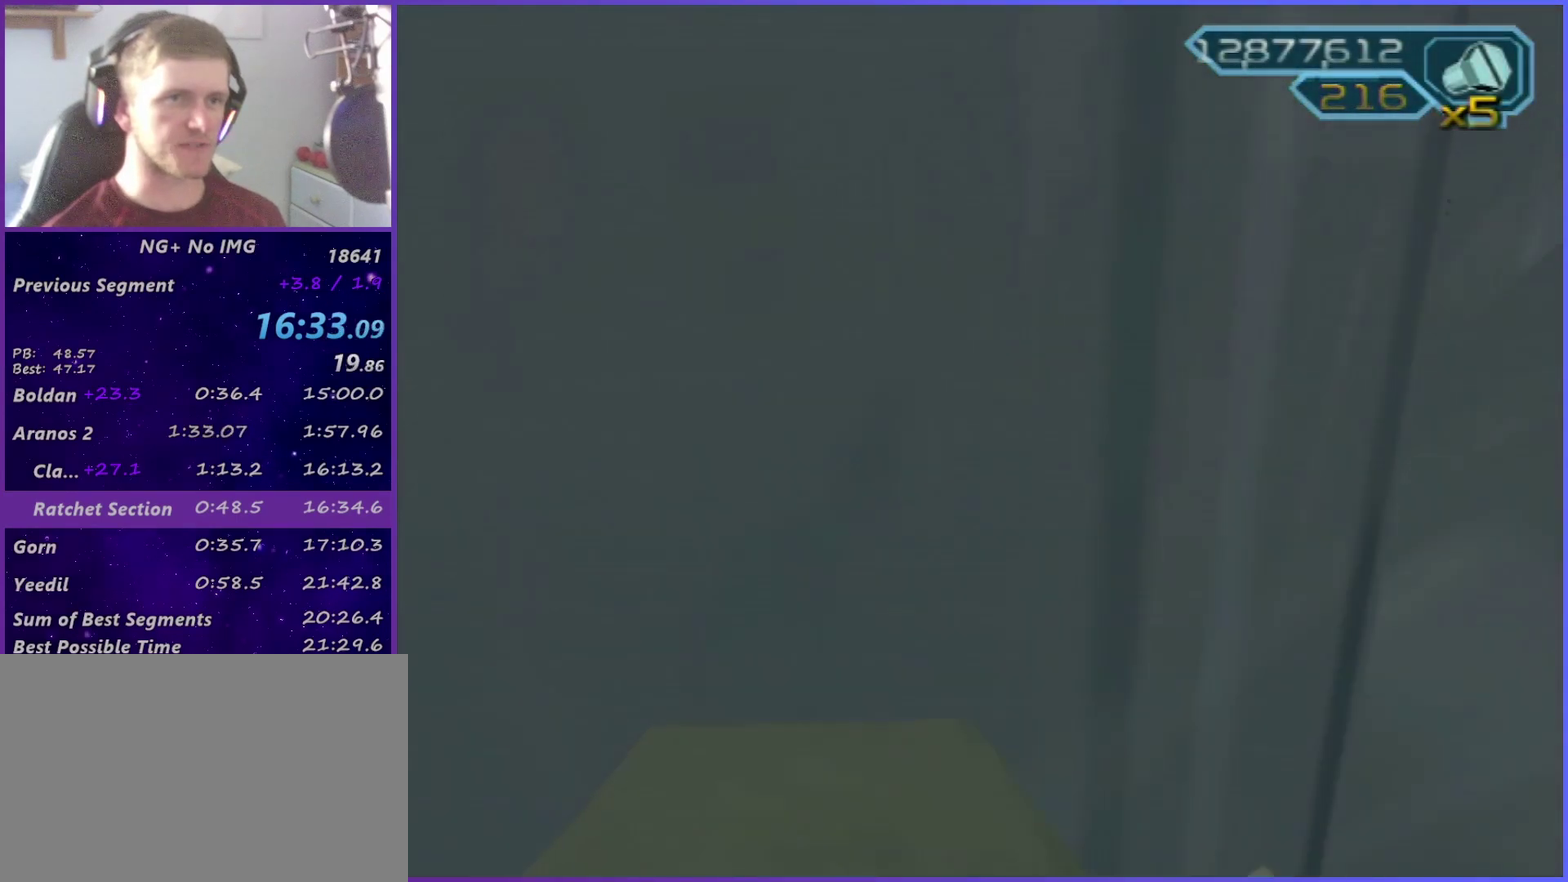
{"buttons": [], "left_stick": "right", "right_stick": "center", "events": [[33, "left_stick", "right"], [67, "SQUARE", "up"], [117, "SQUARE", "down"], [317, "SQUARE", "up"], [400, "SQUARE", "down"], [467, "SQUARE", "up"]]}
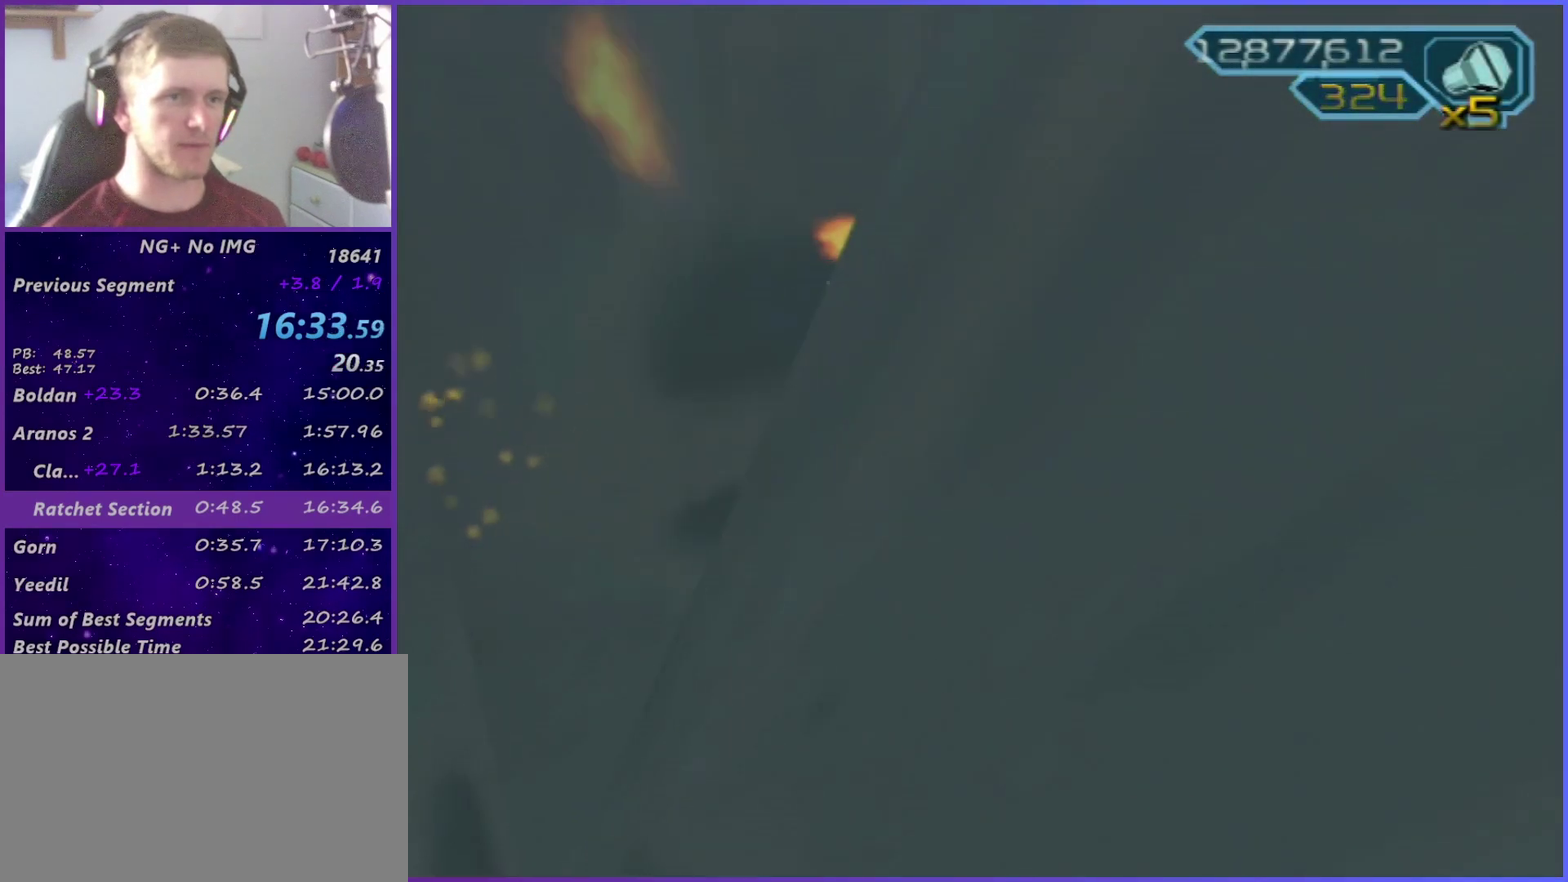
{"buttons": ["SQUARE"], "left_stick": "right", "right_stick": "center", "events": [[50, "SQUARE", "down"], [117, "SQUARE", "up"], [183, "SQUARE", "down"], [250, "SQUARE", "up"], [333, "SQUARE", "down"], [400, "SQUARE", "up"], [483, "SQUARE", "down"]]}
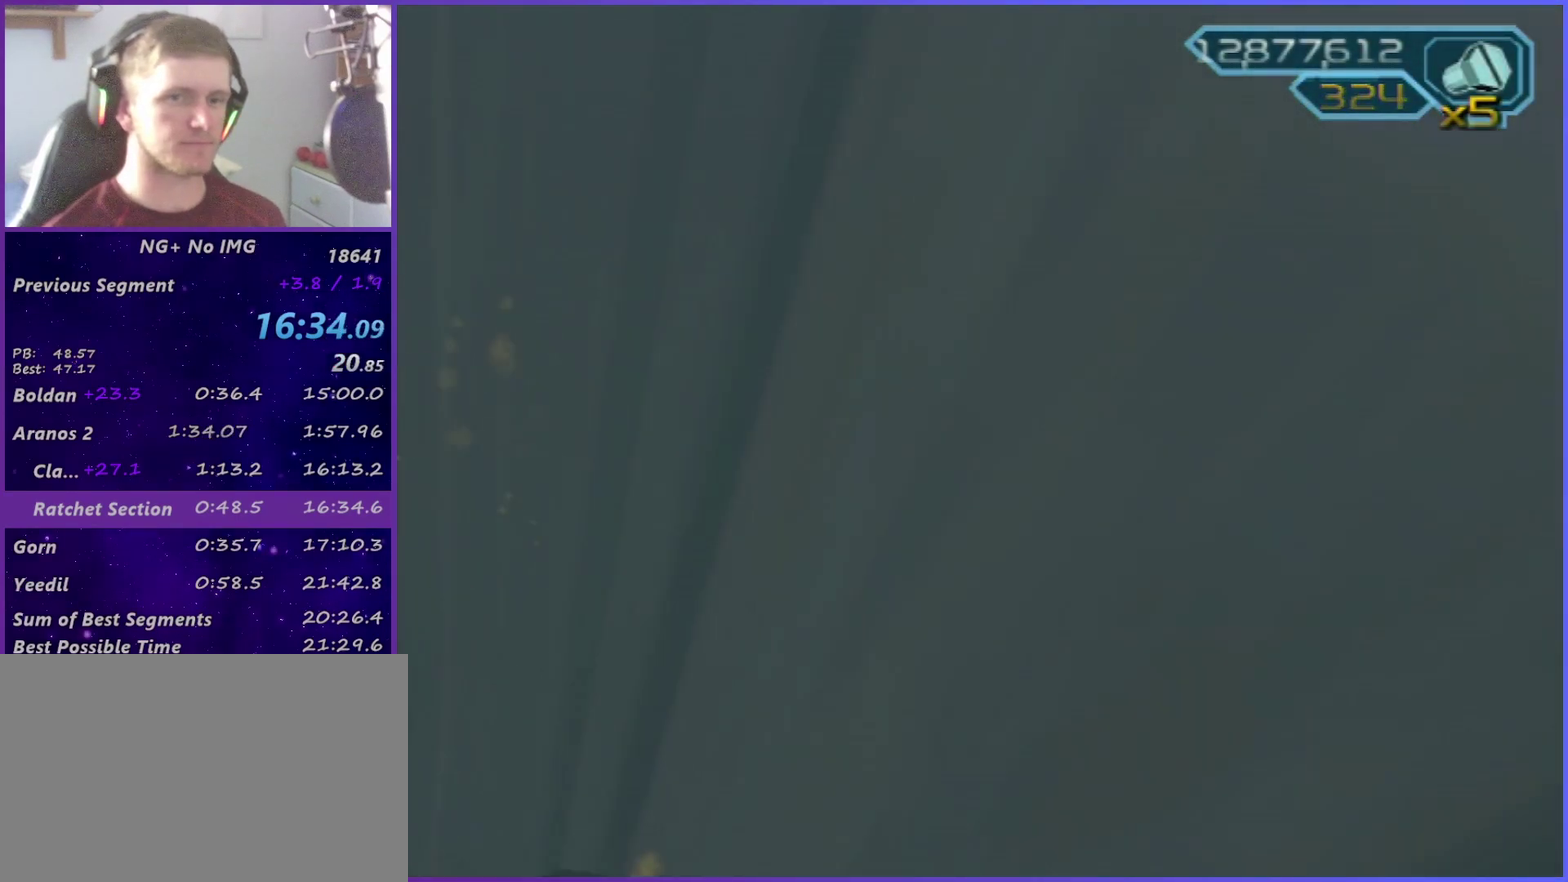
{"buttons": [], "left_stick": "up-right", "right_stick": "center", "events": [[33, "SQUARE", "up"], [83, "left_stick", "up-right"], [100, "SQUARE", "down"], [167, "SQUARE", "up"], [250, "SQUARE", "down"], [317, "SQUARE", "up"], [400, "SQUARE", "down"], [450, "SQUARE", "up"]]}